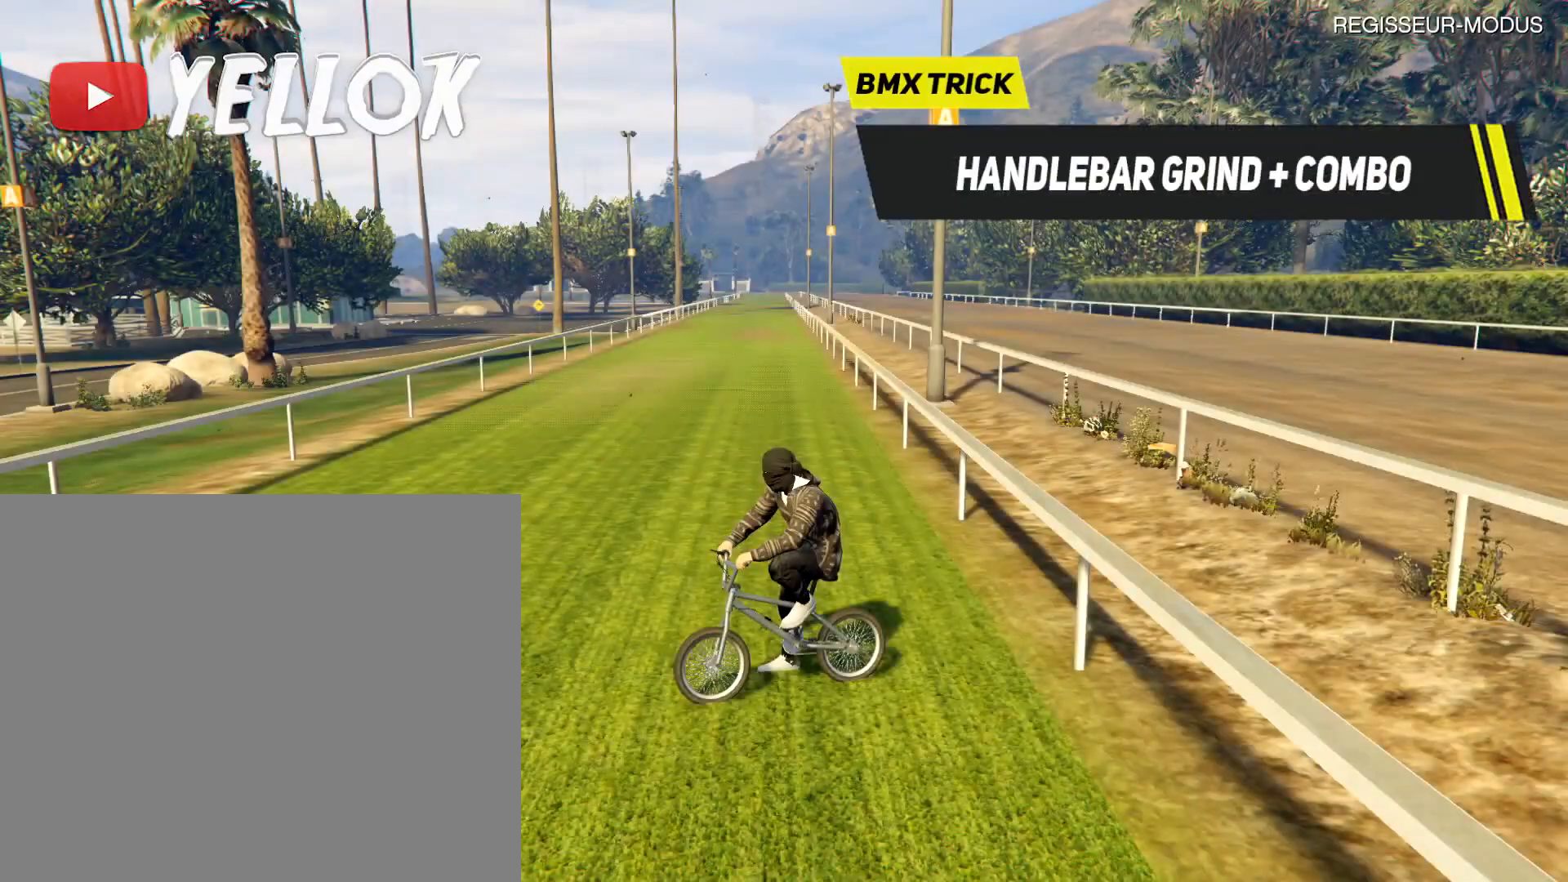
Gameplay with a controller (PlayStation layout); each line is a JSON object with the inputs held at the frame after it. "events" lists button and stick changes between this image and that frame as [ms after this image, input, new state], when the widget could be followed in between. Not read: right_stick.
{"buttons": [], "left_stick": "center", "events": []}
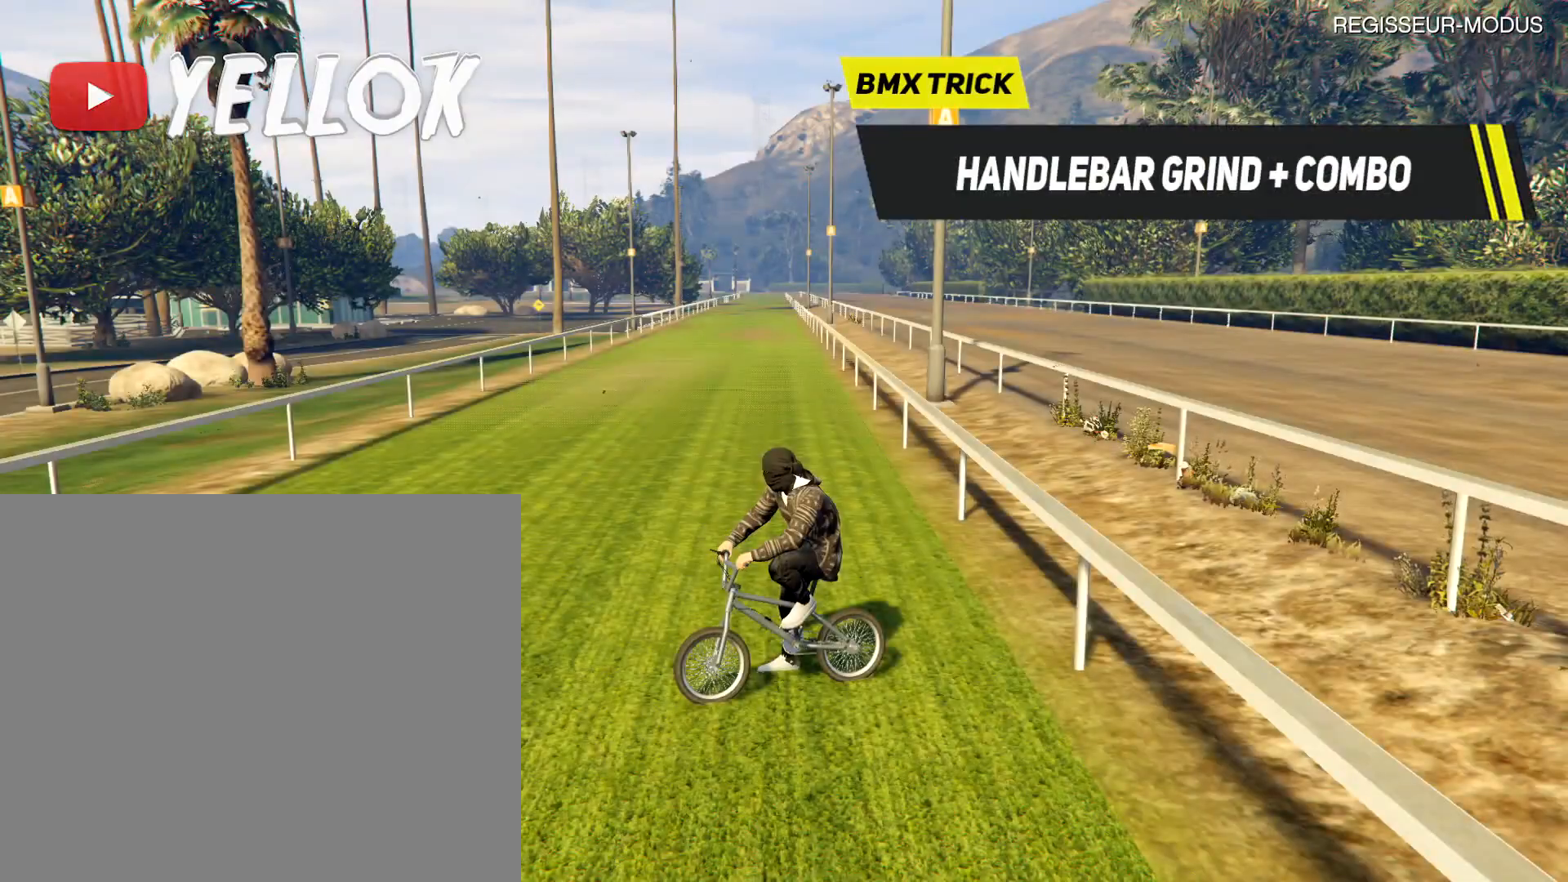
{"buttons": [], "left_stick": "center", "events": []}
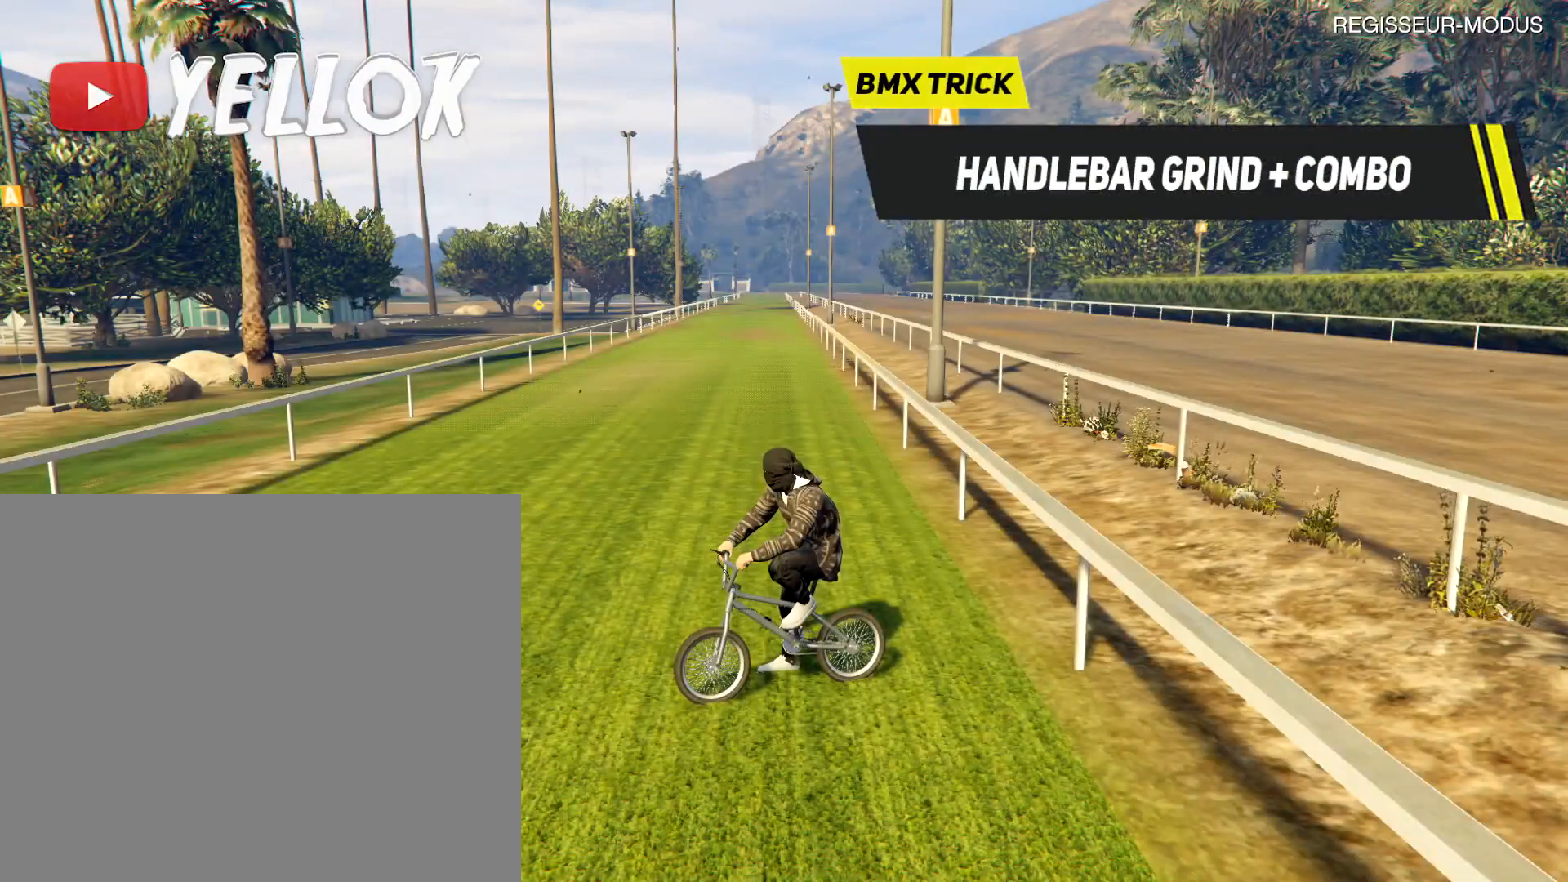
{"buttons": ["R1"], "left_stick": "right", "events": [[200, "R1", "down"], [266, "left_stick", "up-right"], [500, "left_stick", "right"]]}
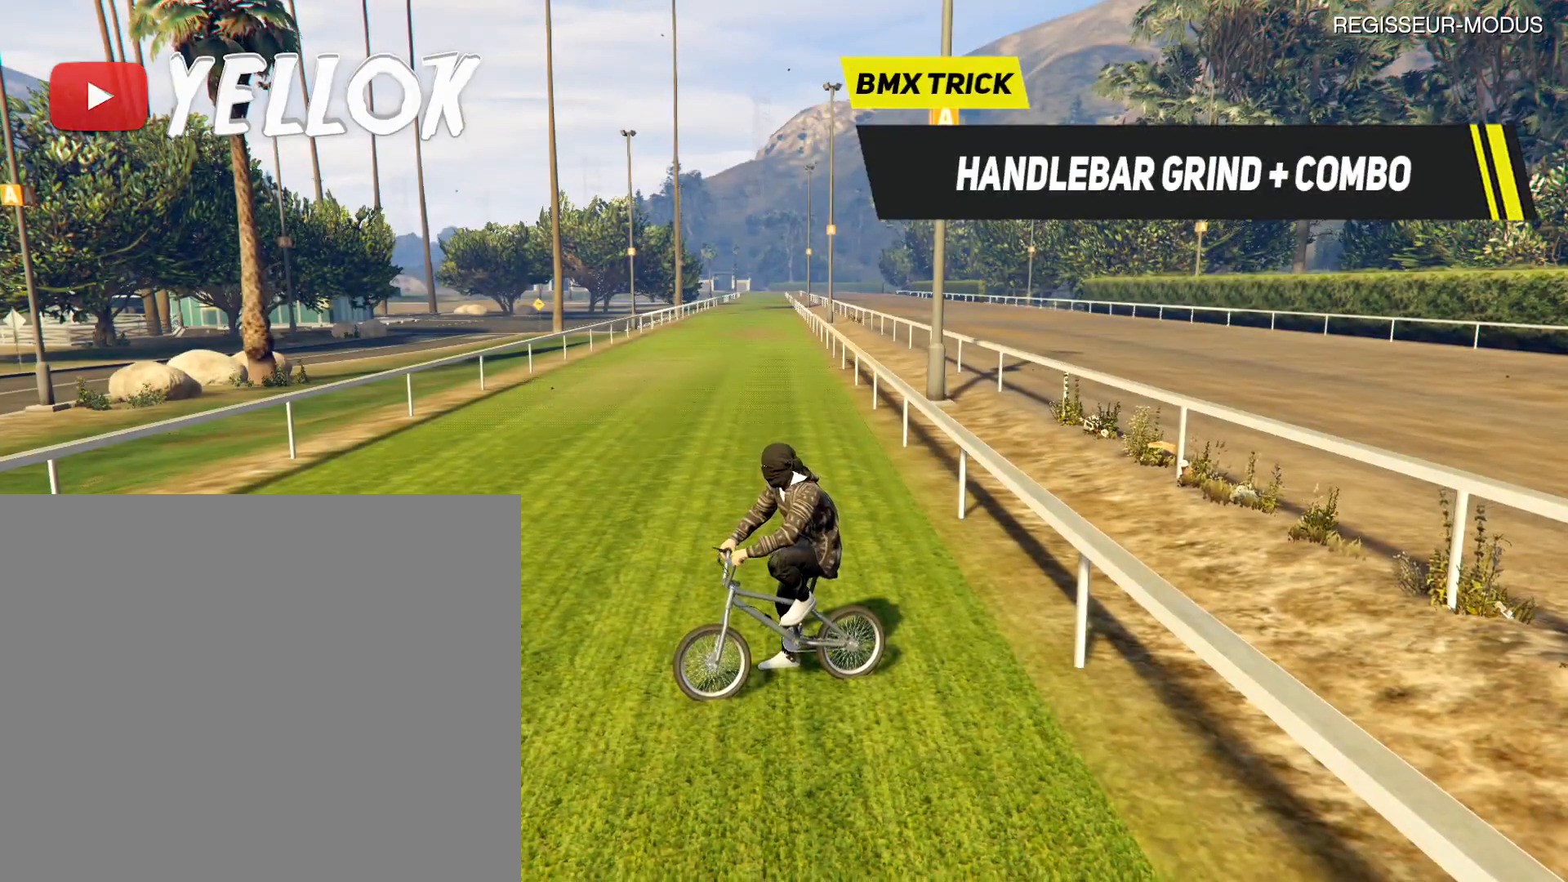
{"buttons": ["R1"], "left_stick": "right", "events": []}
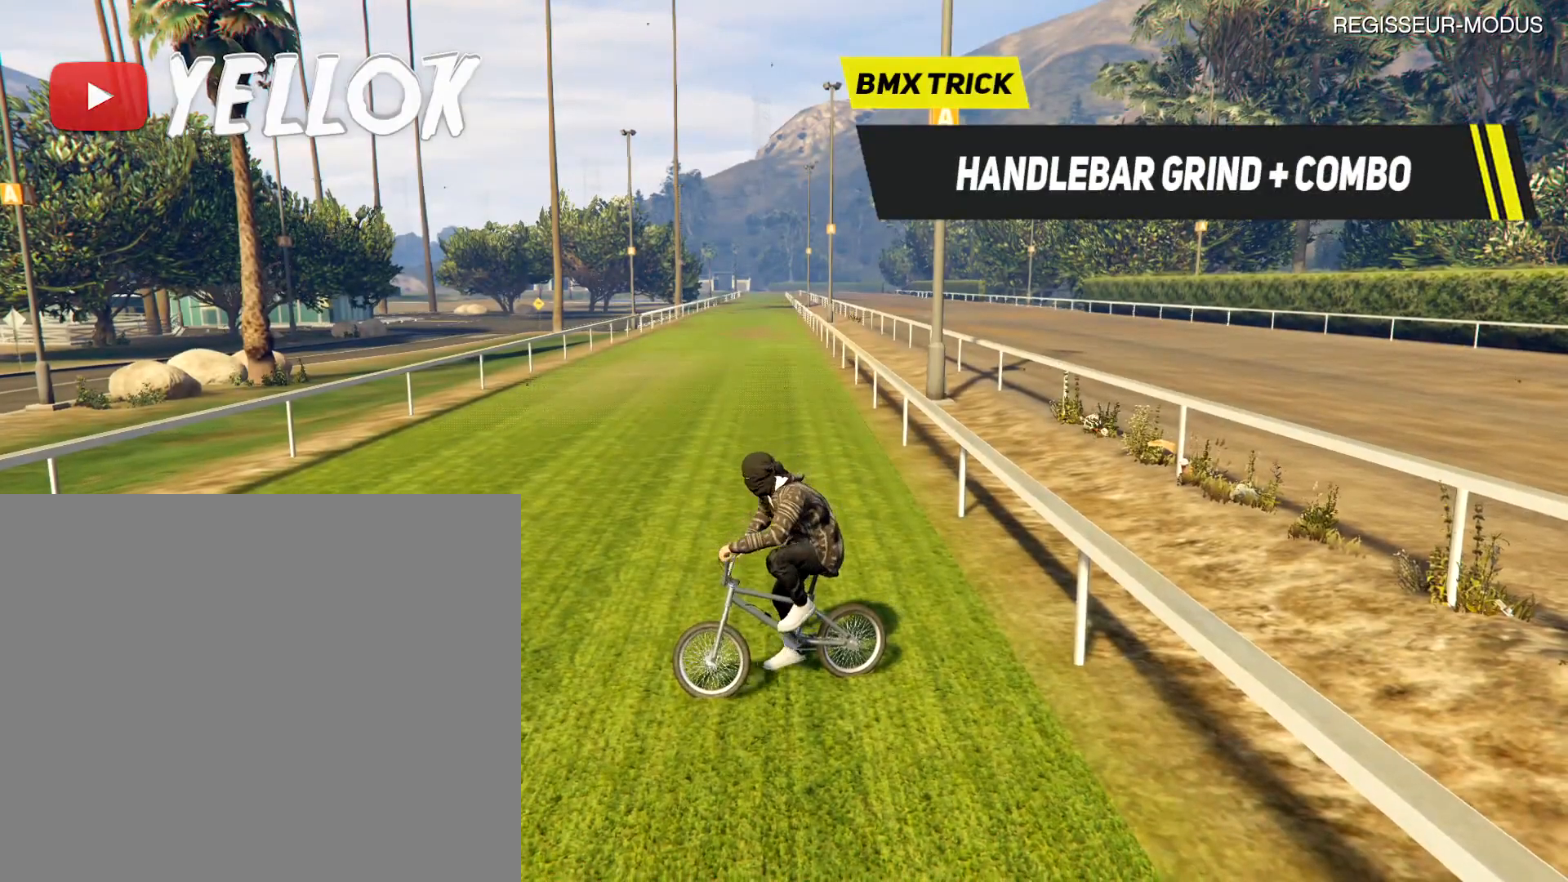
{"buttons": [], "left_stick": "right", "events": [[134, "R1", "up"]]}
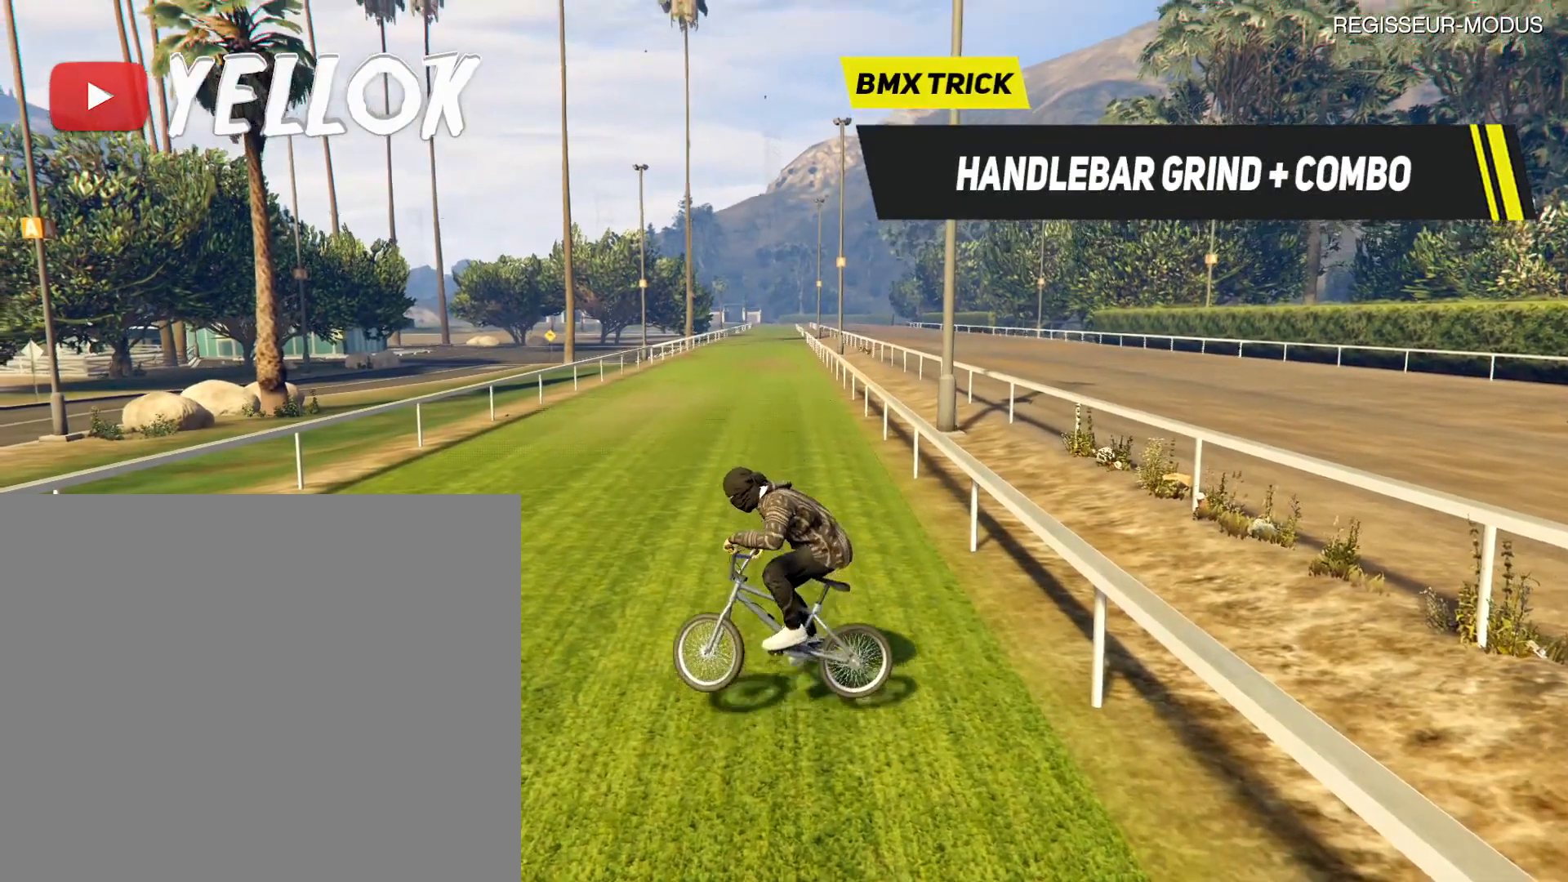
{"buttons": [], "left_stick": "right", "events": []}
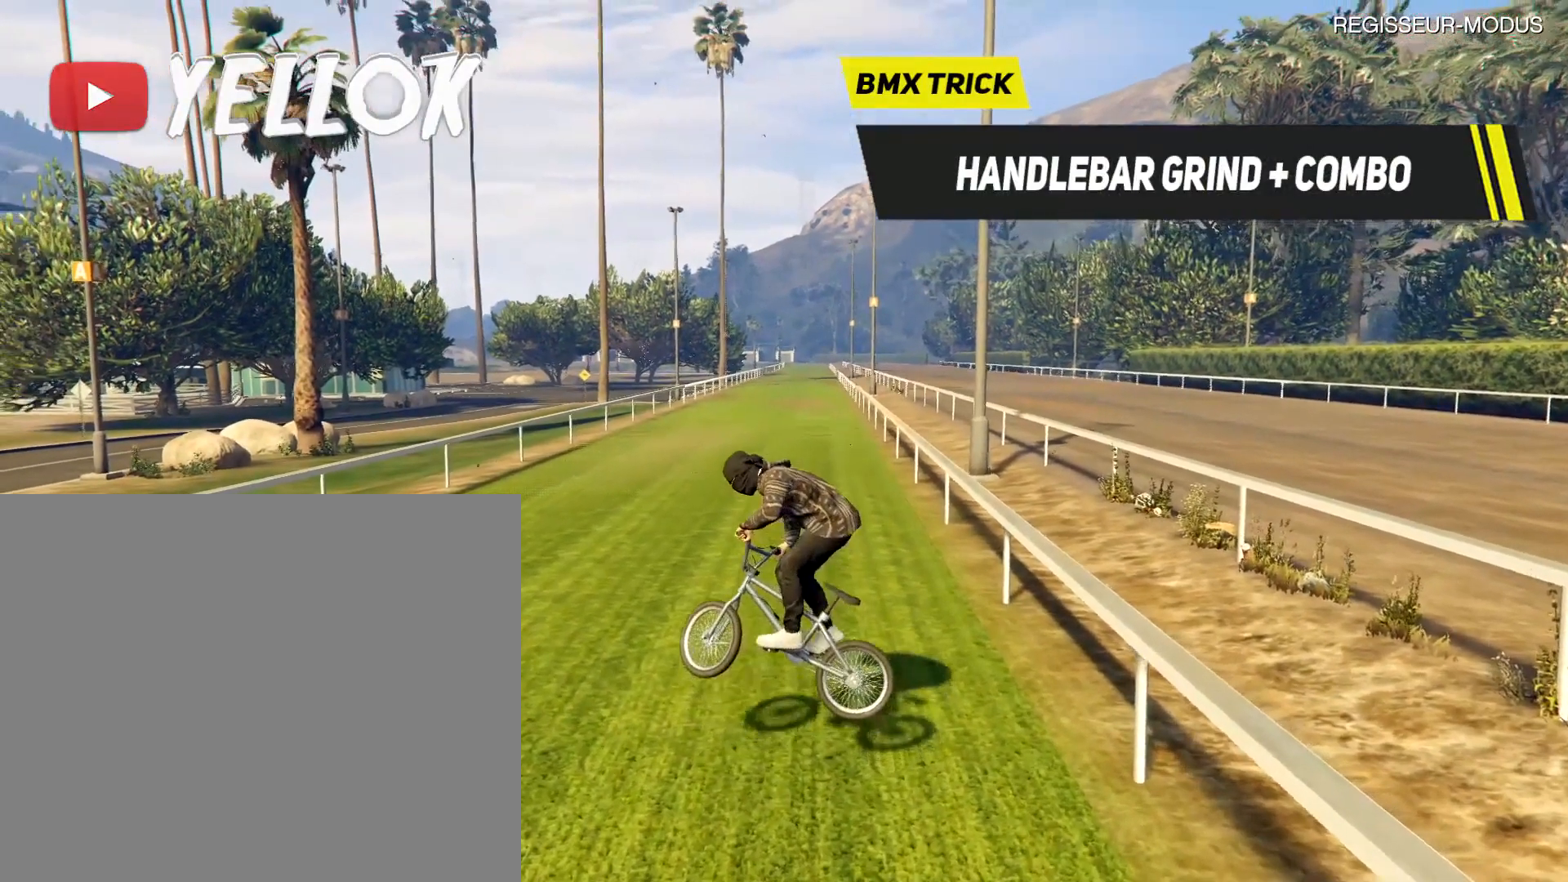
{"buttons": [], "left_stick": "down-right", "events": [[266, "left_stick", "down-right"]]}
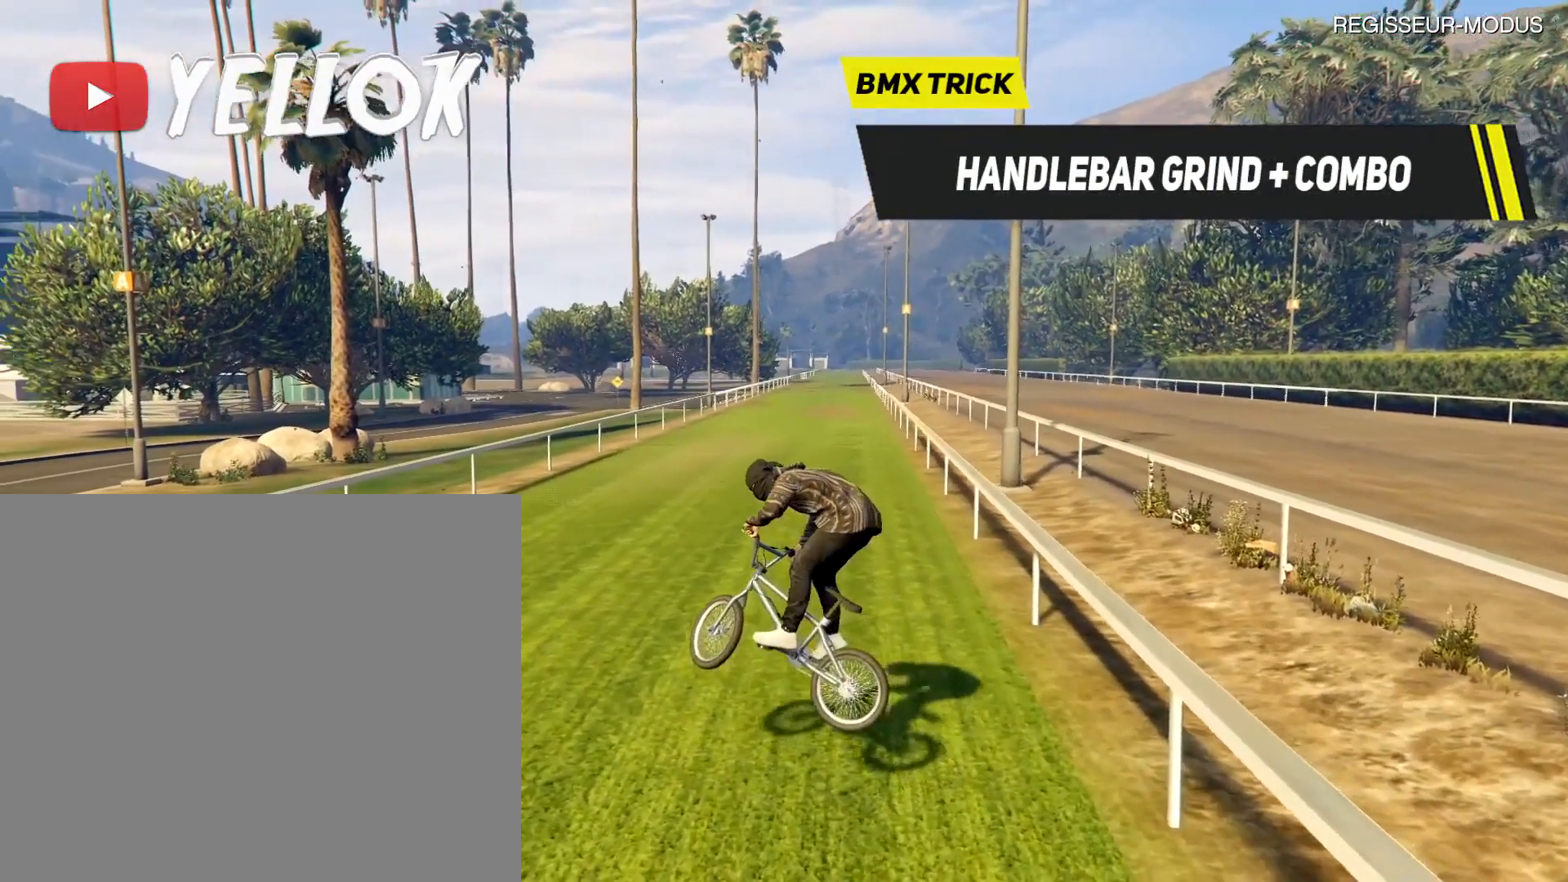
{"buttons": [], "left_stick": "down-right", "events": []}
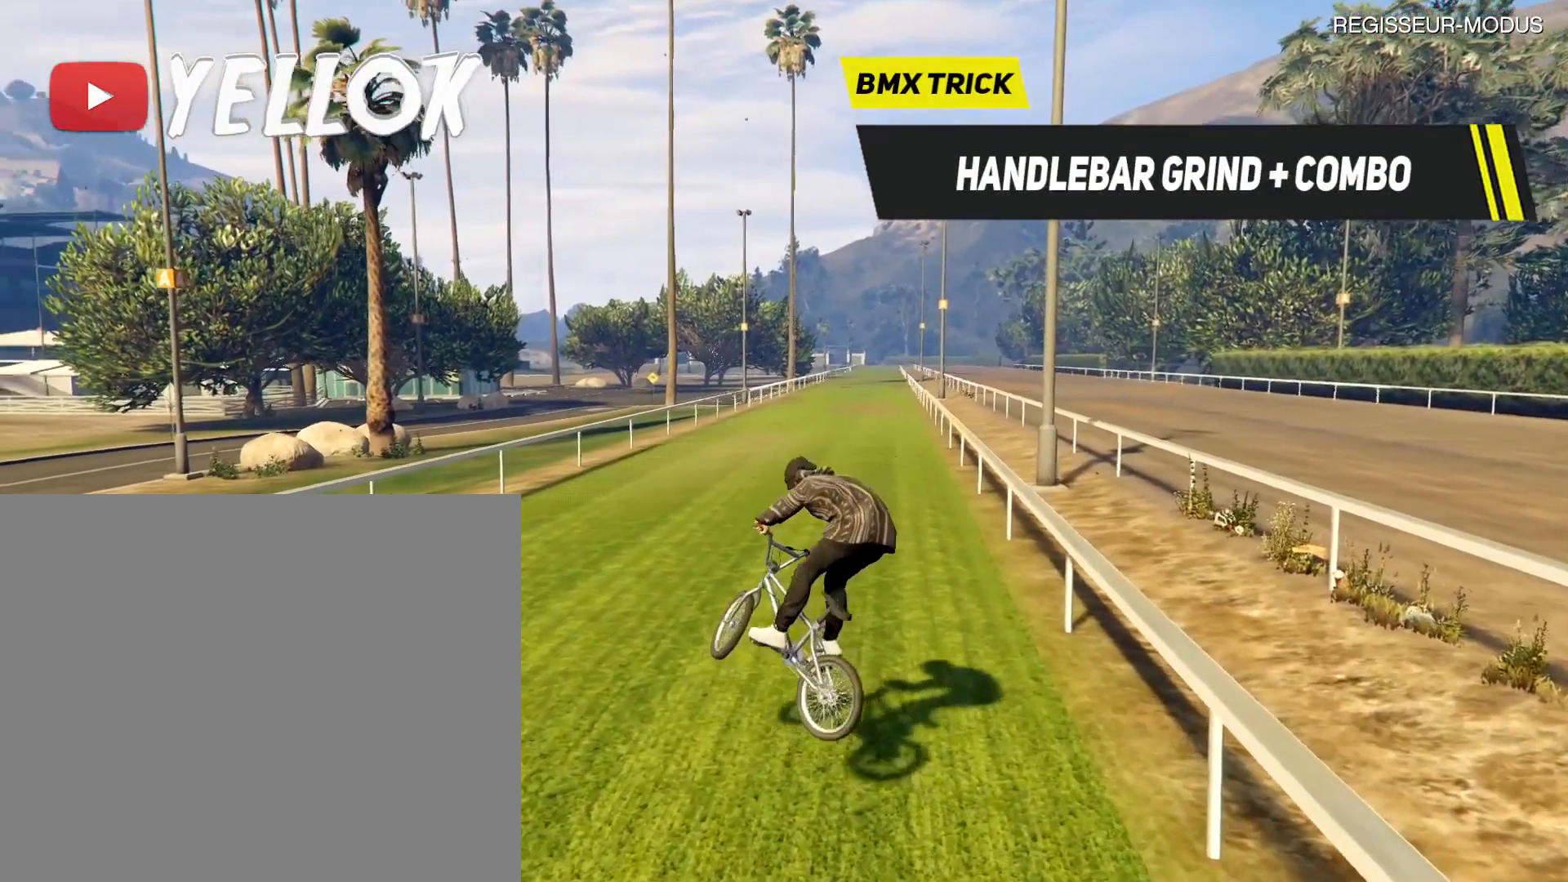
{"buttons": ["CROSS"], "left_stick": "right", "events": [[501, "CROSS", "down"], [501, "left_stick", "right"]]}
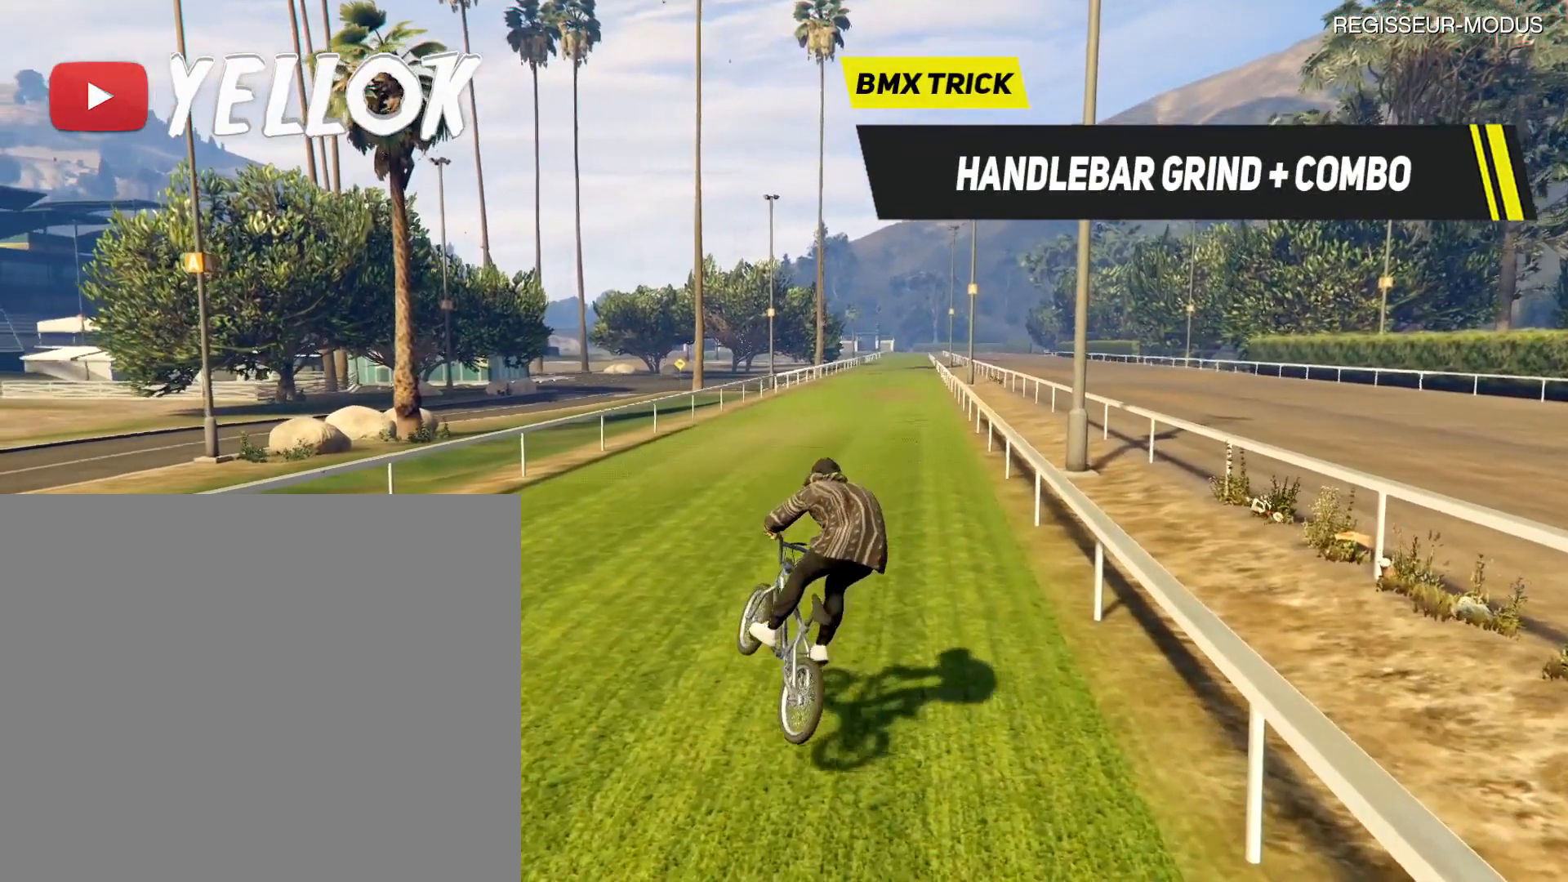
{"buttons": [], "left_stick": "center", "events": [[434, "CROSS", "up"], [434, "left_stick", "center"]]}
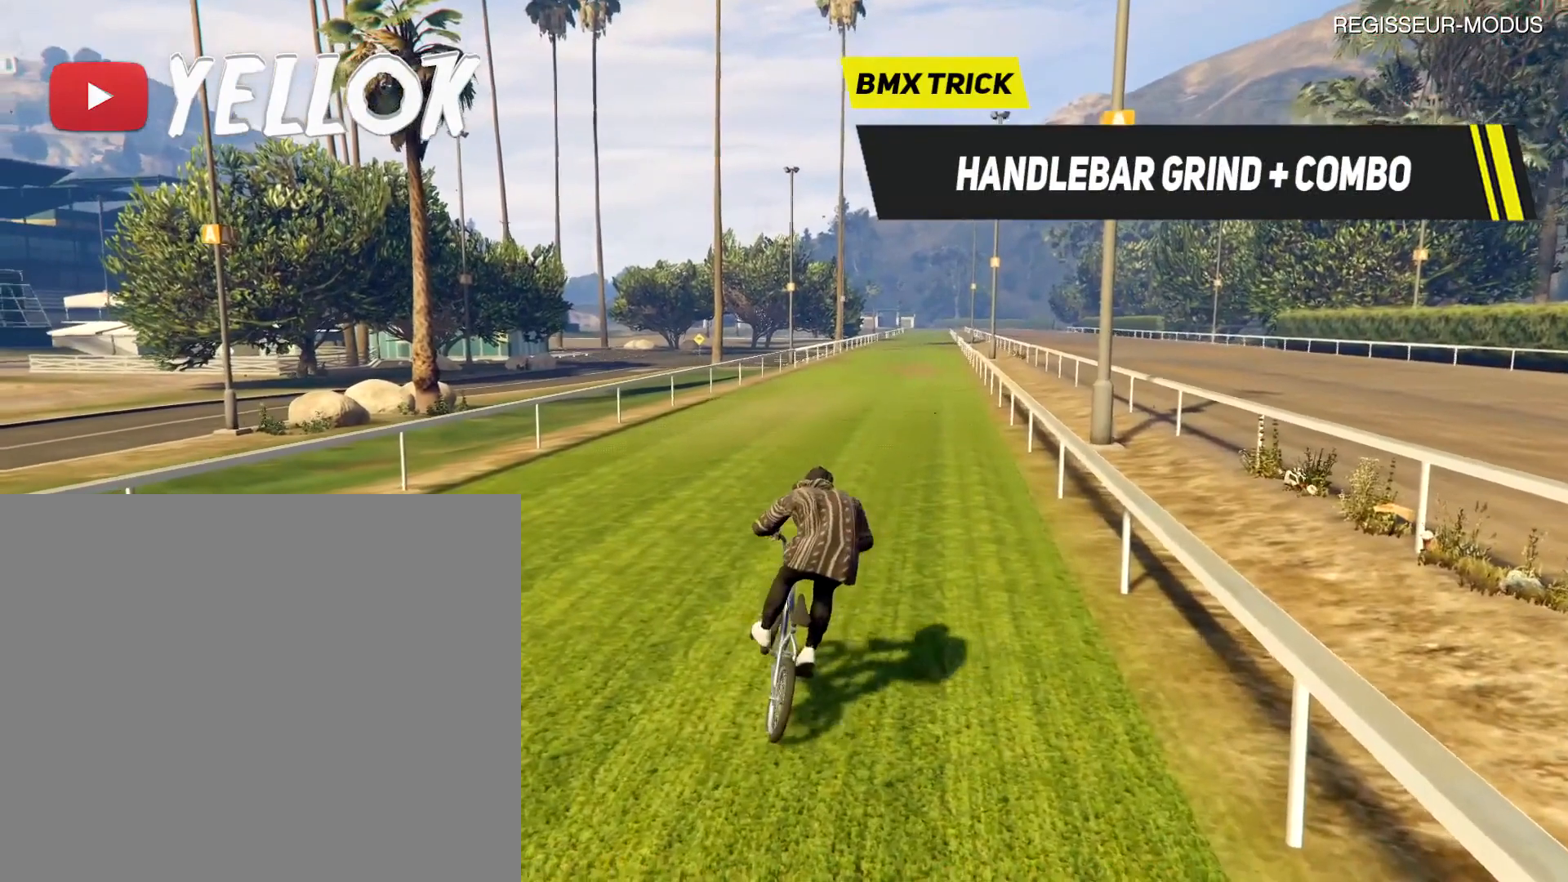
{"buttons": ["CROSS"], "left_stick": "center", "events": [[400, "CROSS", "down"]]}
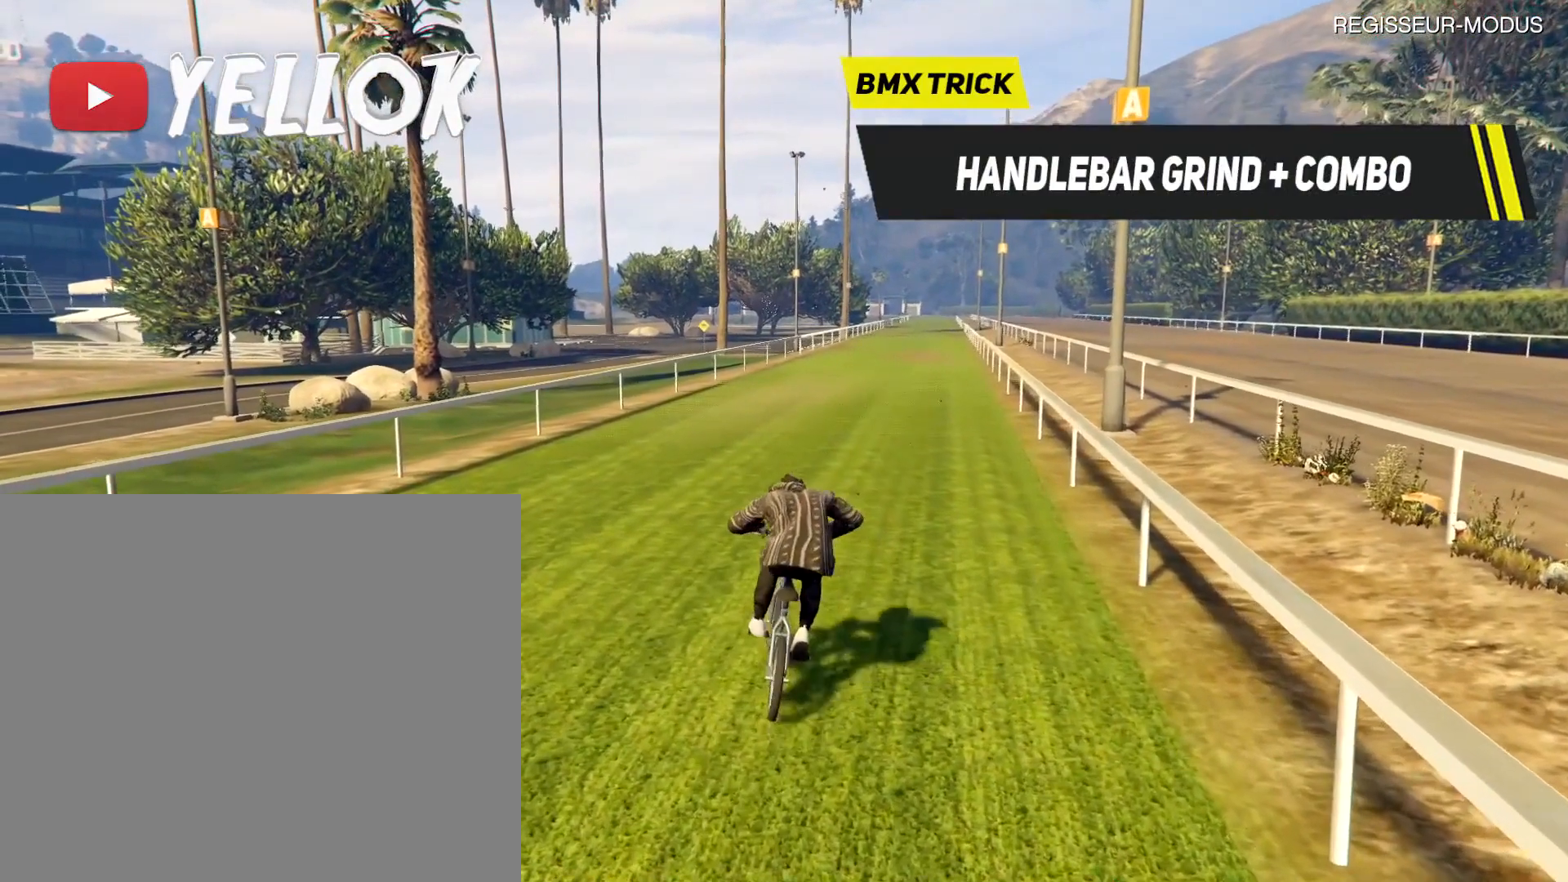
{"buttons": [], "left_stick": "center", "events": [[434, "CROSS", "up"]]}
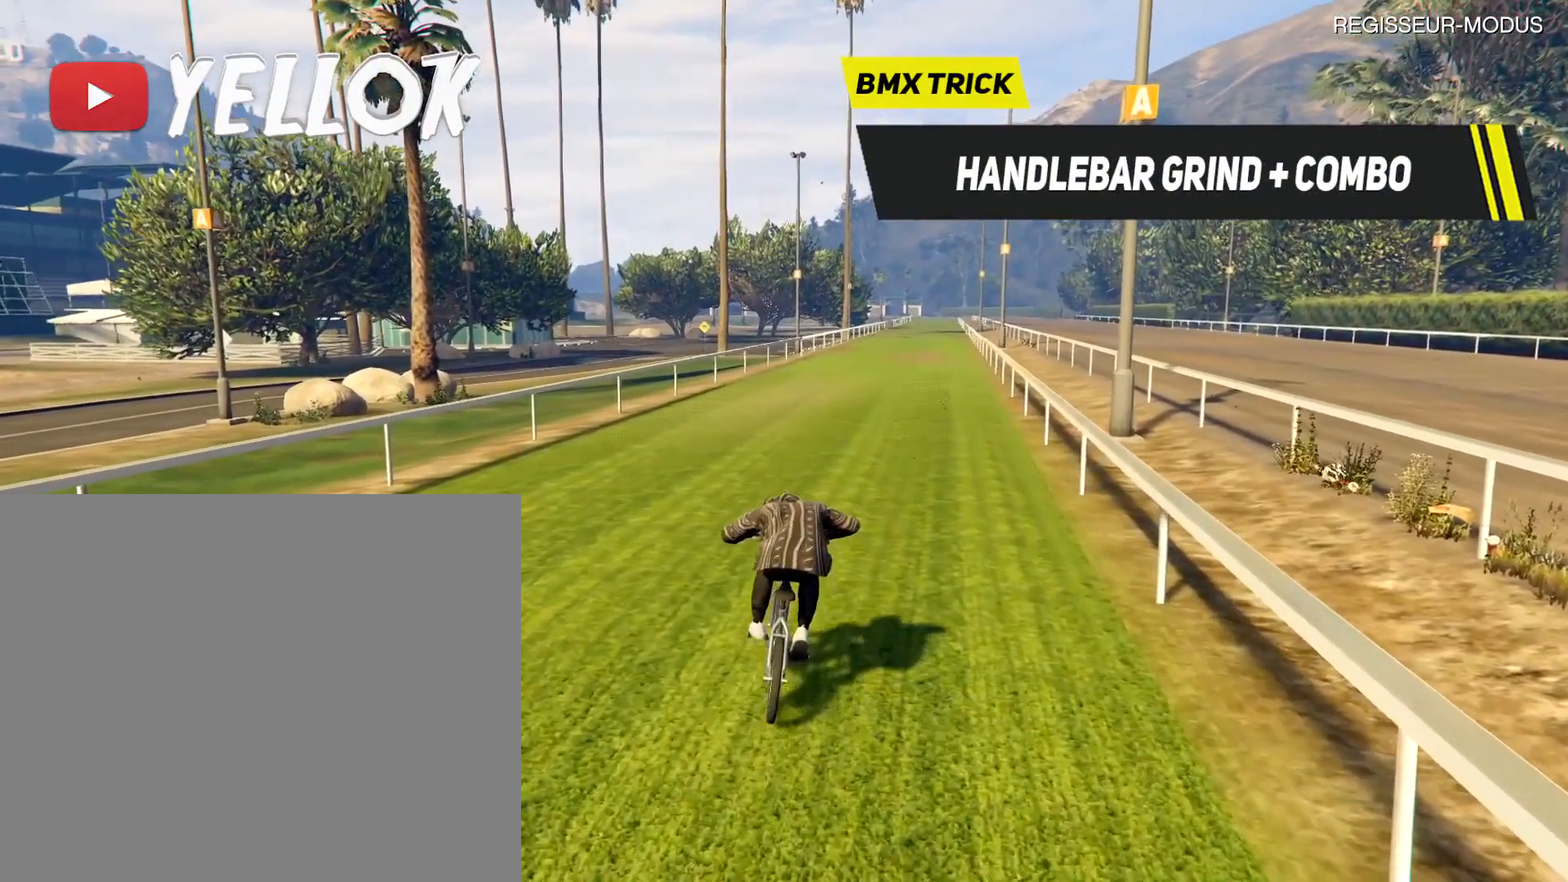
{"buttons": ["CROSS"], "left_stick": "center", "events": [[401, "CROSS", "down"]]}
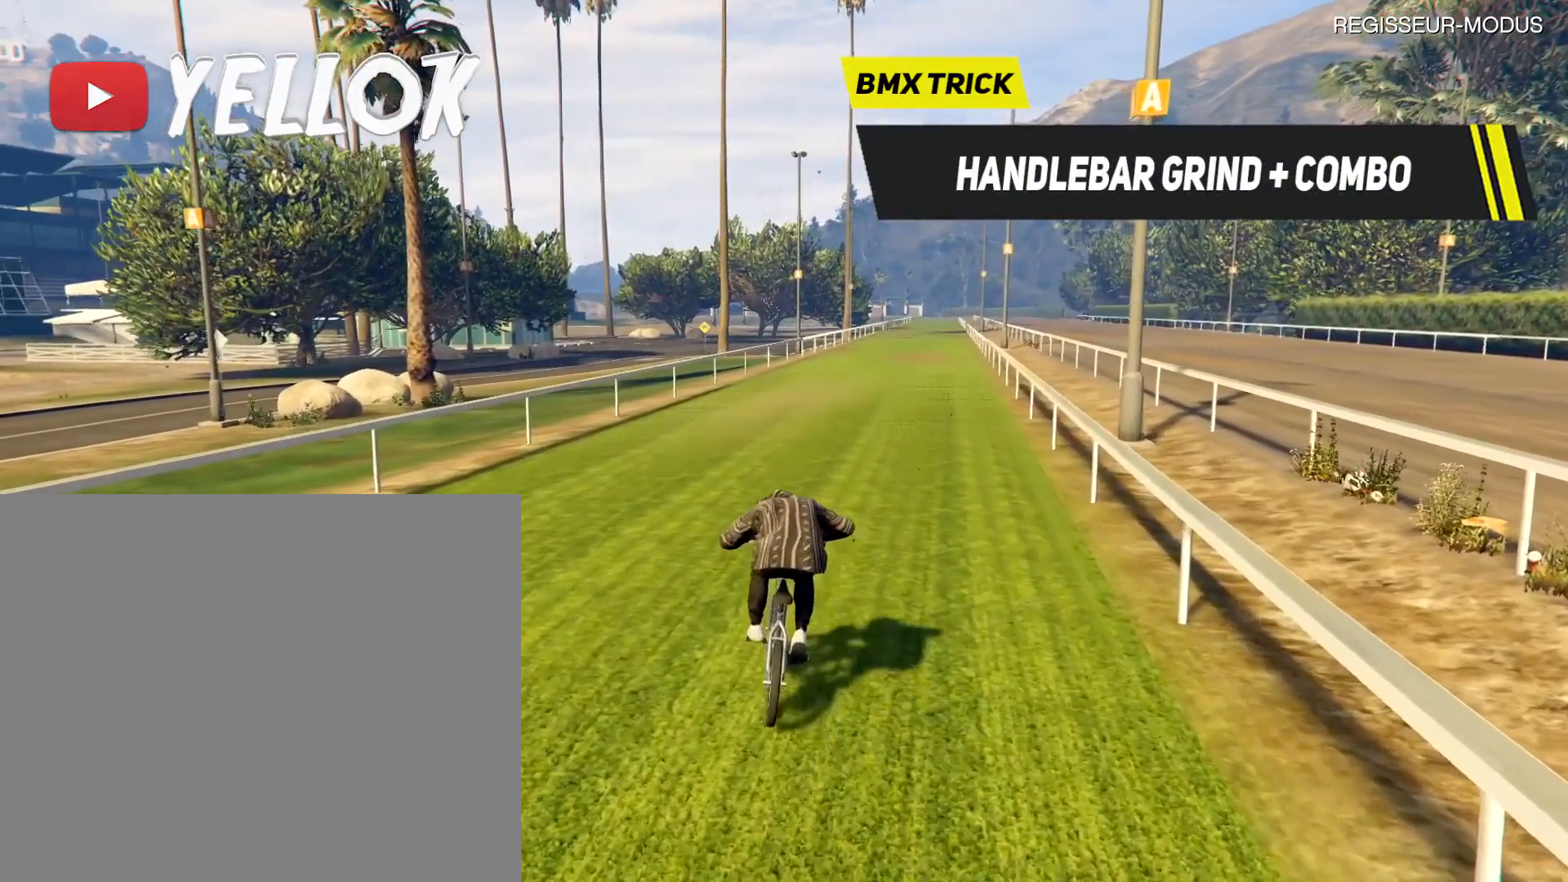
{"buttons": [], "left_stick": "center", "events": [[367, "CROSS", "up"]]}
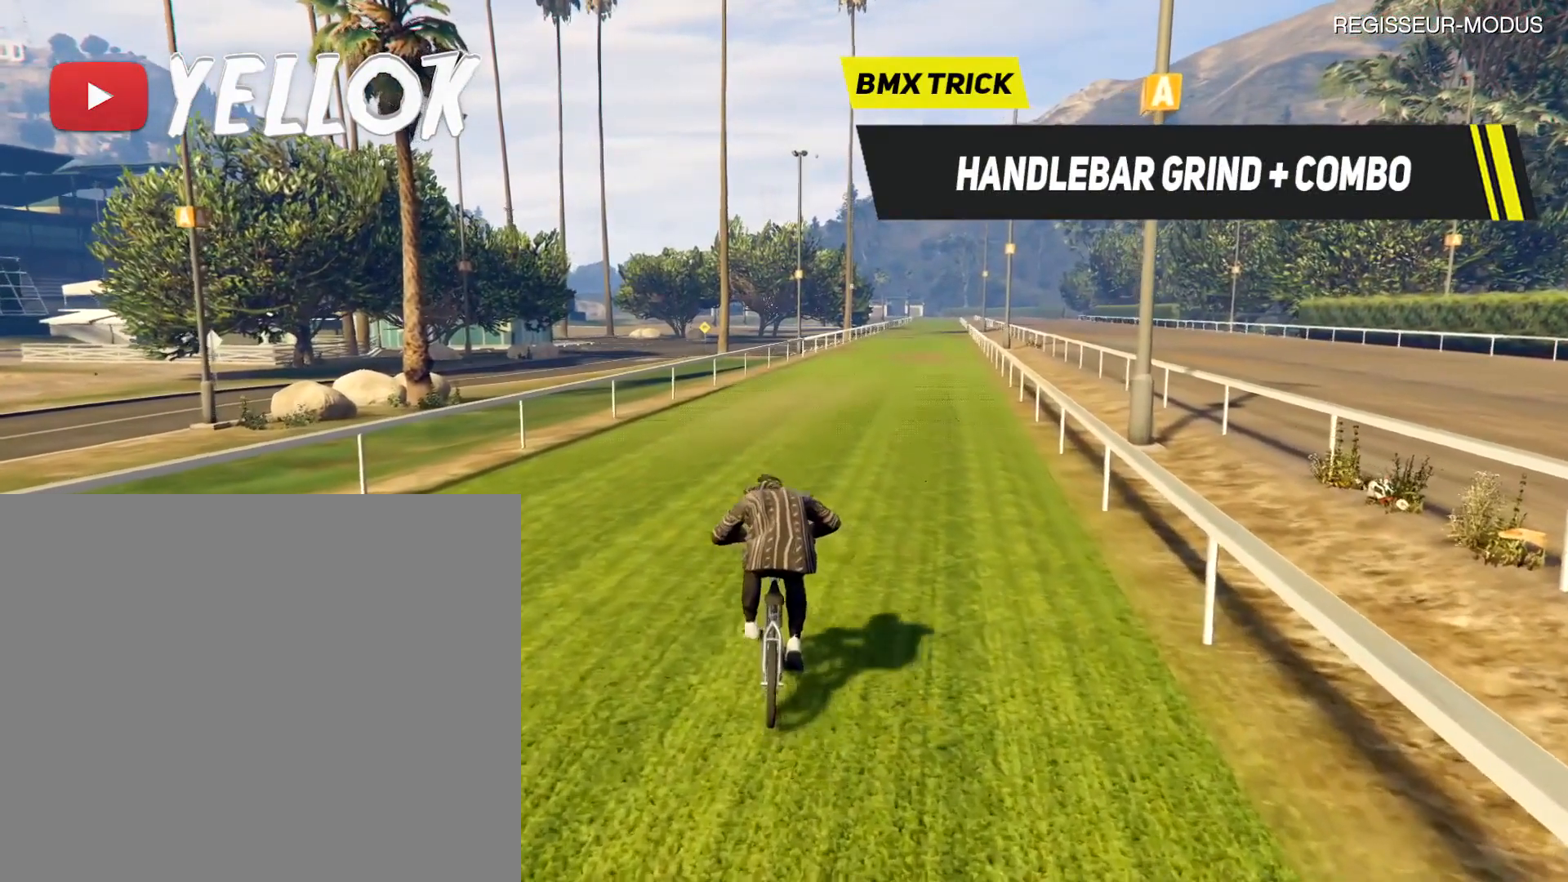
{"buttons": ["CROSS"], "left_stick": "up-right", "events": [[266, "left_stick", "up-right"], [467, "CROSS", "down"]]}
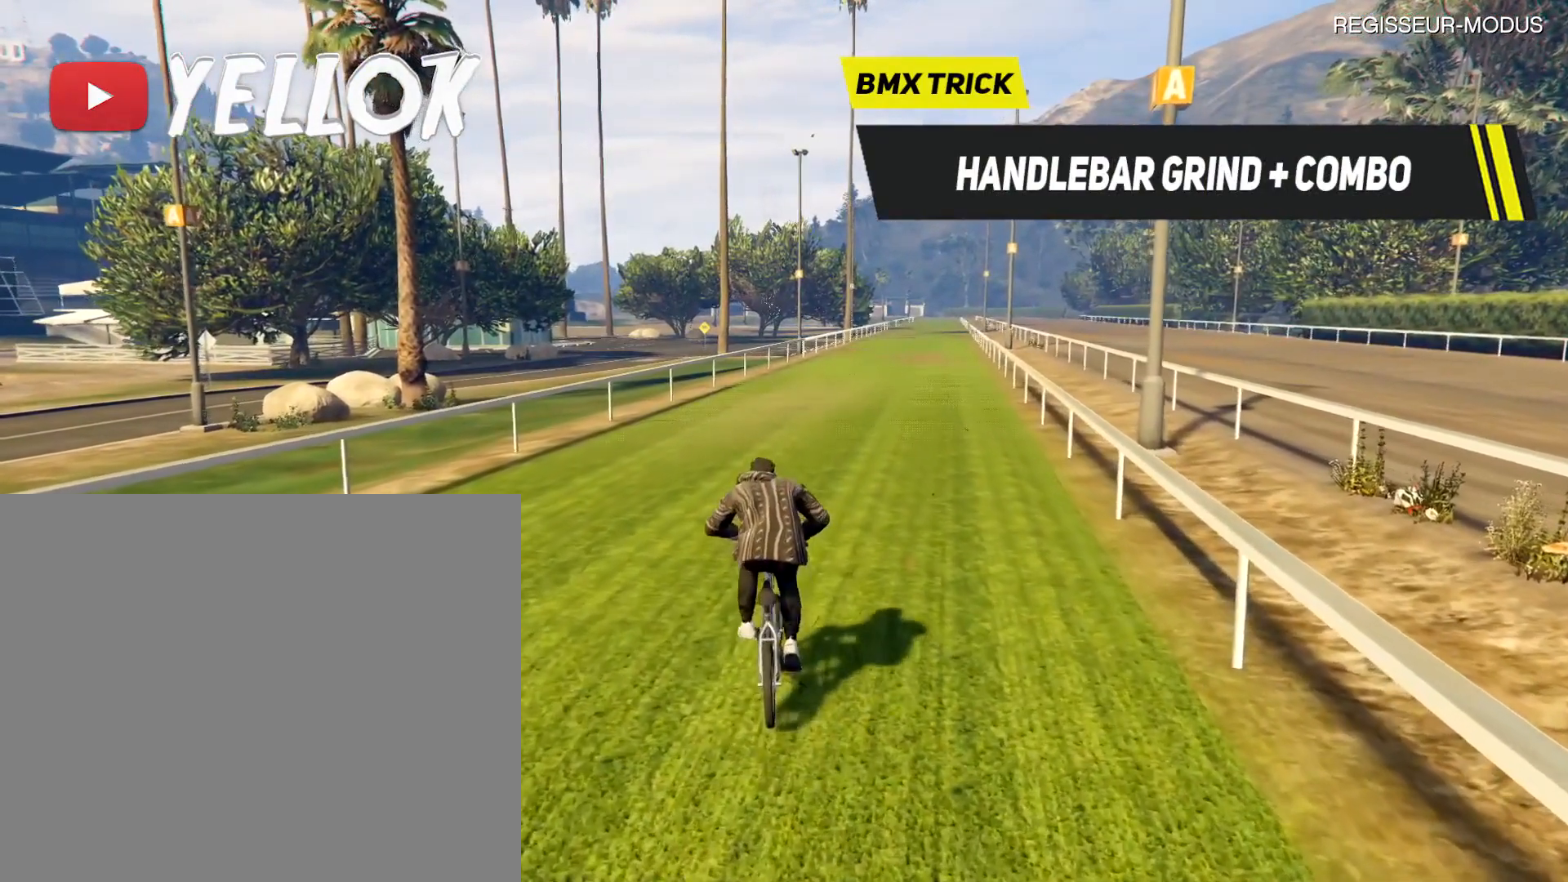
{"buttons": [], "left_stick": "center", "events": [[167, "left_stick", "center"], [434, "CROSS", "up"]]}
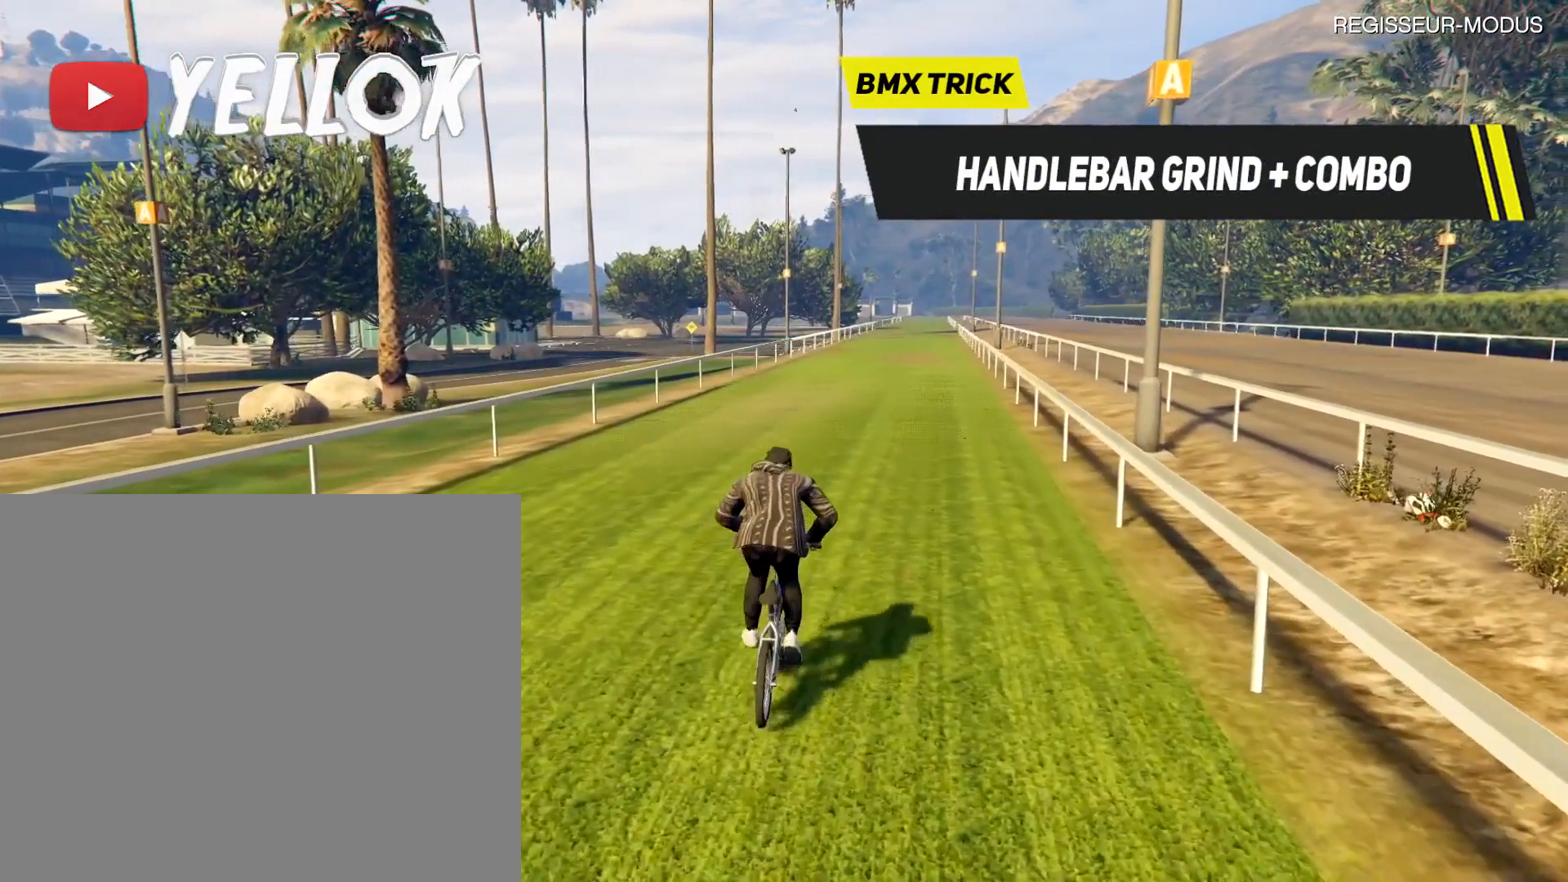
{"buttons": ["CROSS"], "left_stick": "center", "events": [[468, "CROSS", "down"]]}
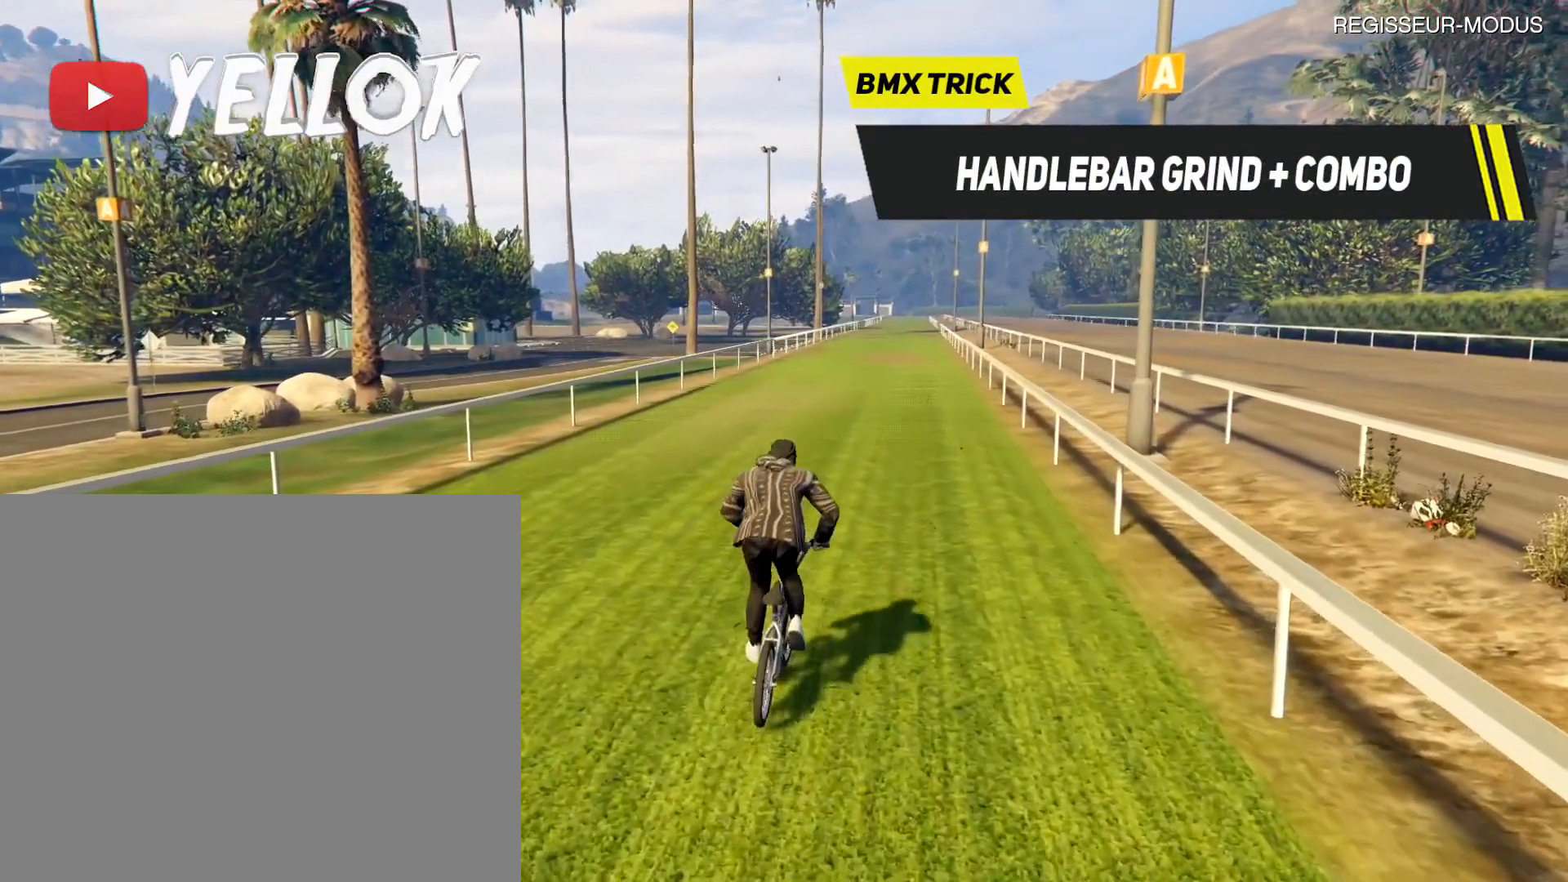
{"buttons": [], "left_stick": "center", "events": [[367, "CROSS", "up"]]}
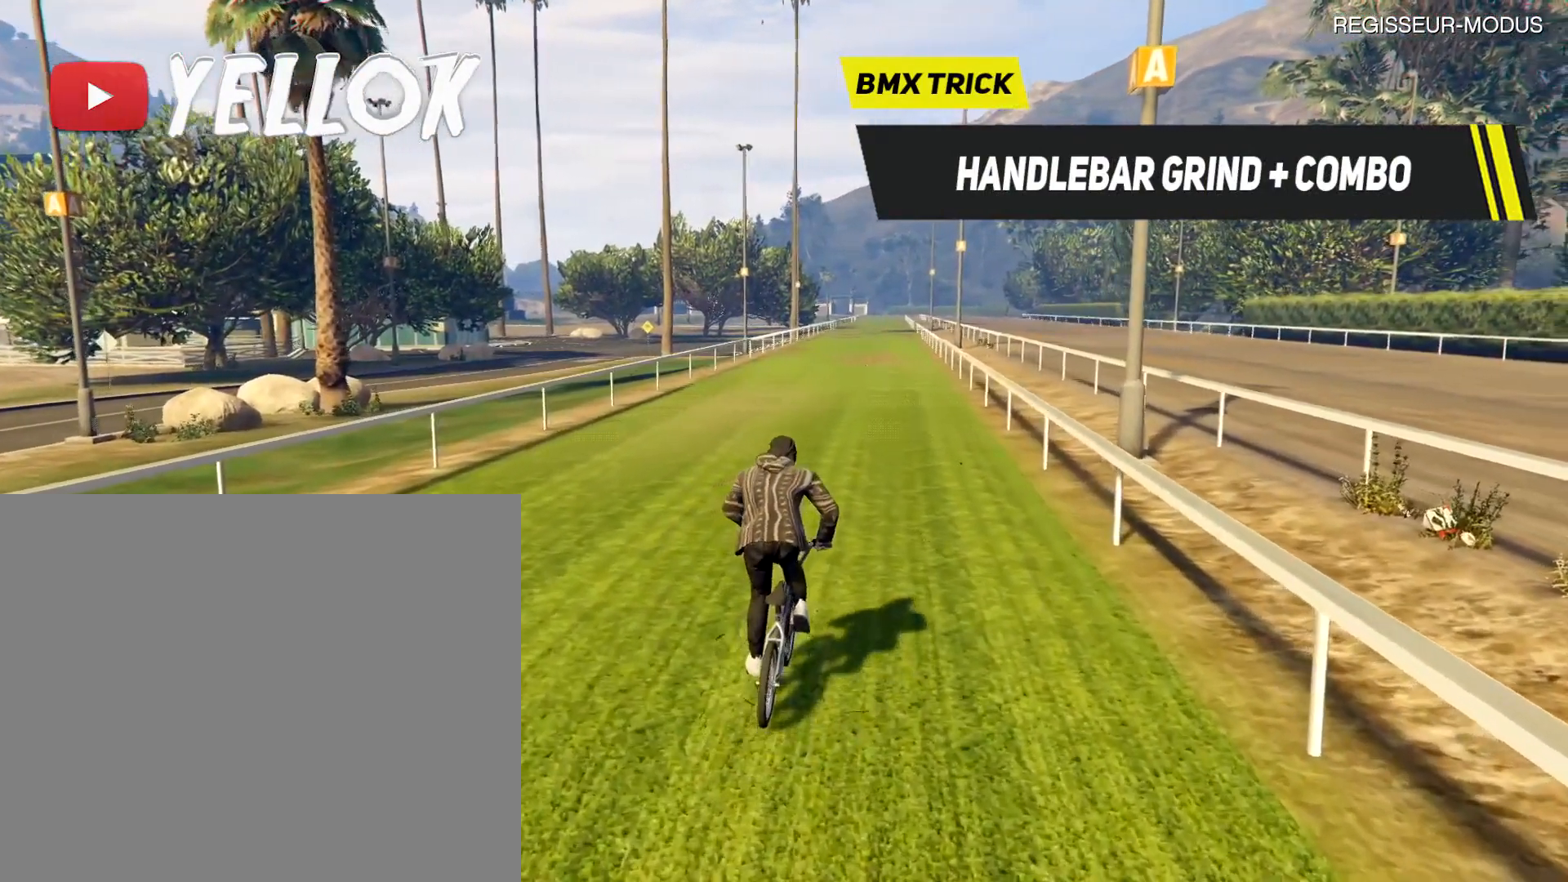
{"buttons": ["CROSS"], "left_stick": "up-right", "events": [[400, "CROSS", "down"], [467, "left_stick", "up-right"]]}
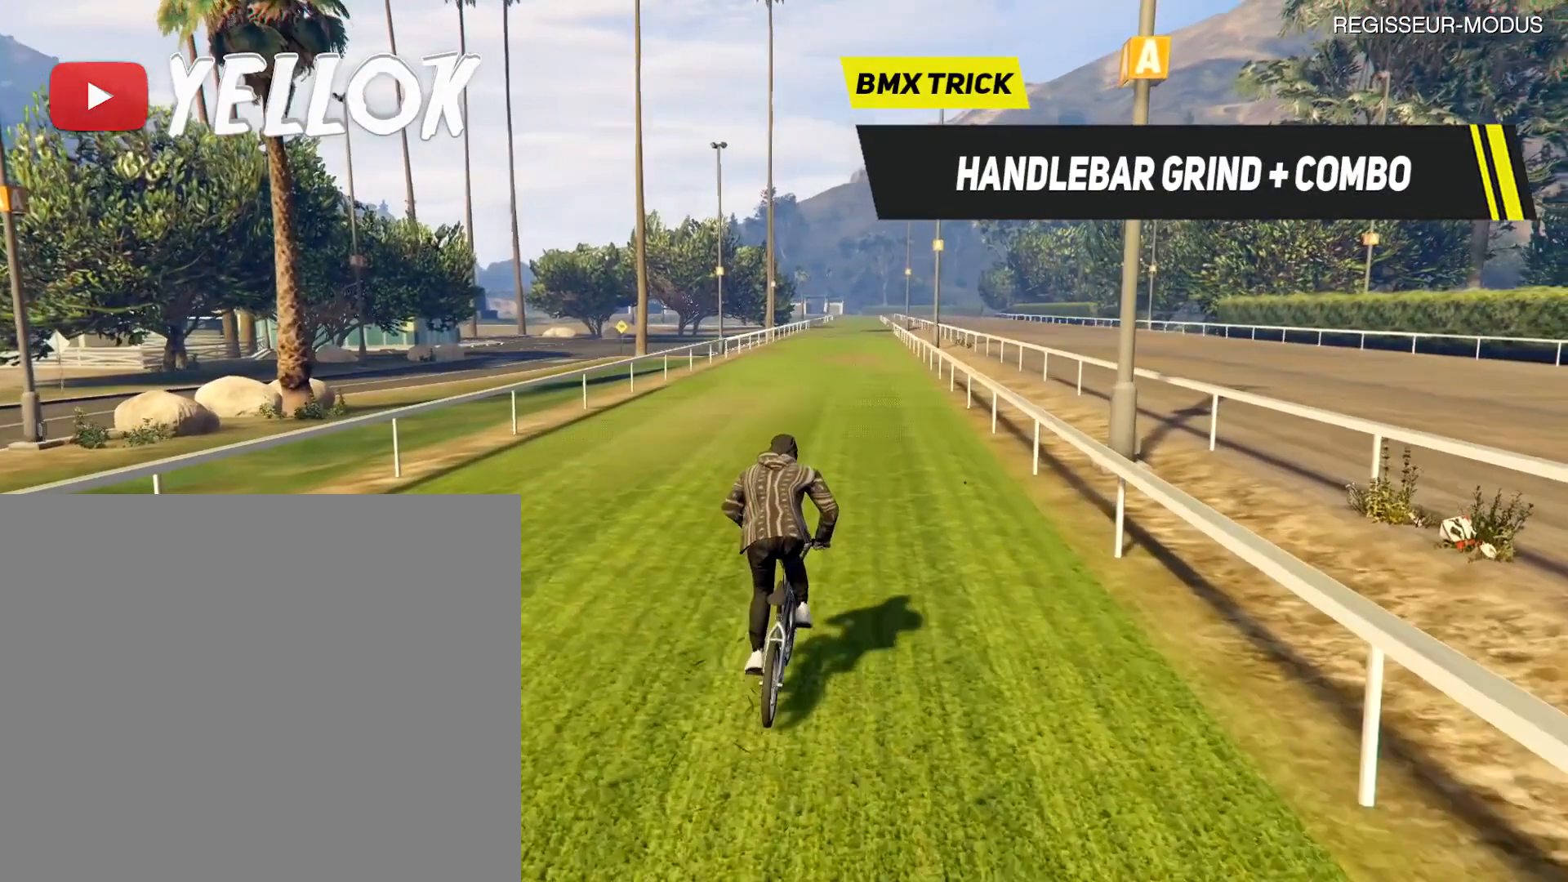
{"buttons": [], "left_stick": "center", "events": [[167, "left_stick", "center"], [300, "CROSS", "up"]]}
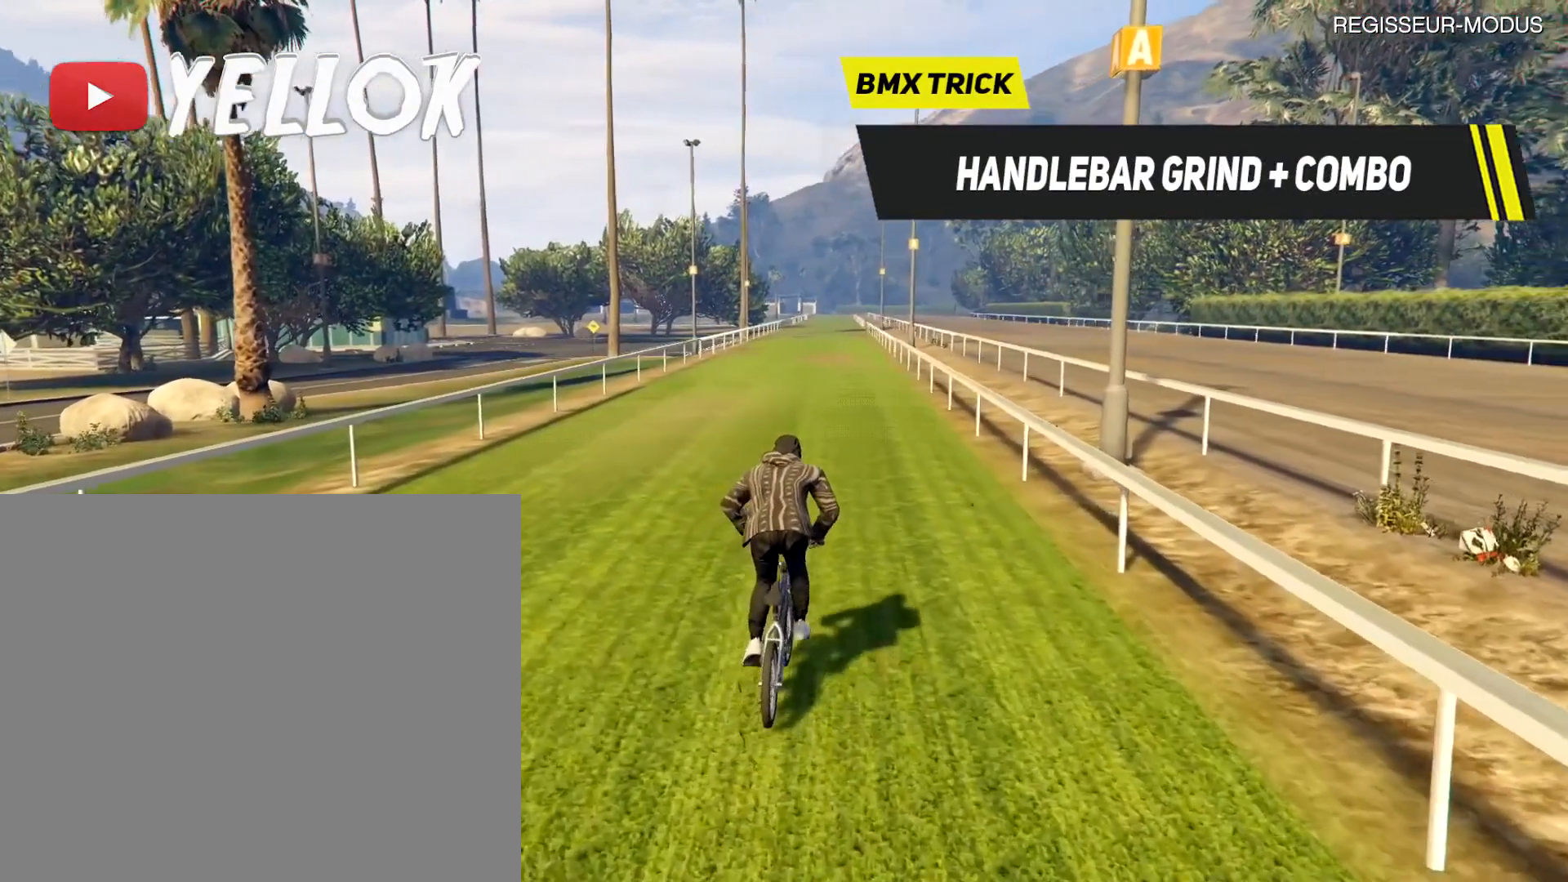
{"buttons": ["CROSS"], "left_stick": "center", "events": [[267, "CROSS", "down"]]}
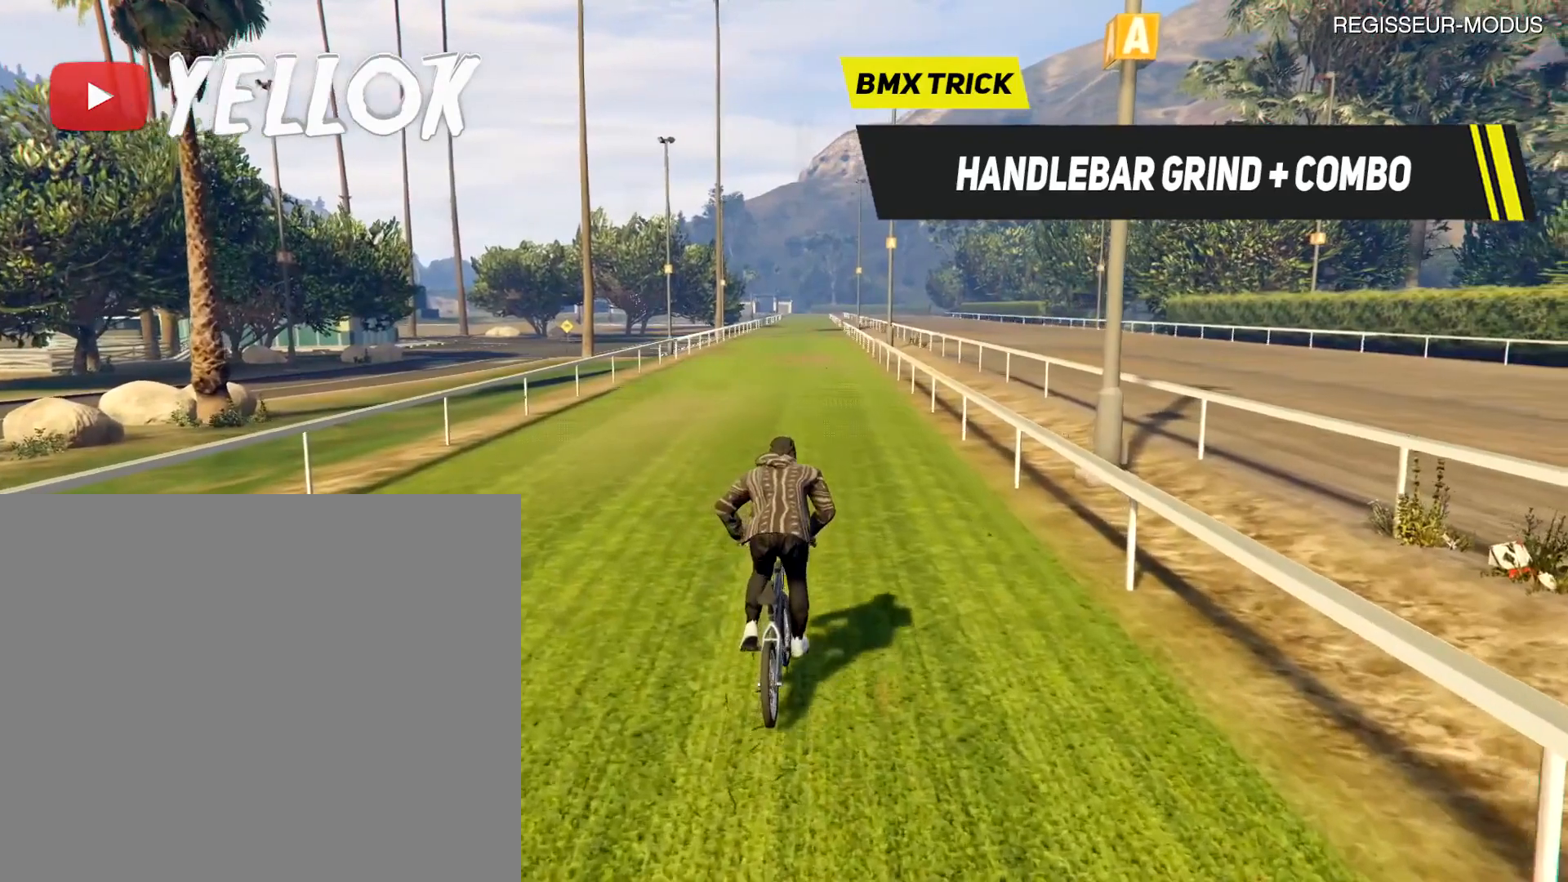
{"buttons": [], "left_stick": "up-right", "events": [[234, "CROSS", "up"], [334, "left_stick", "up-right"]]}
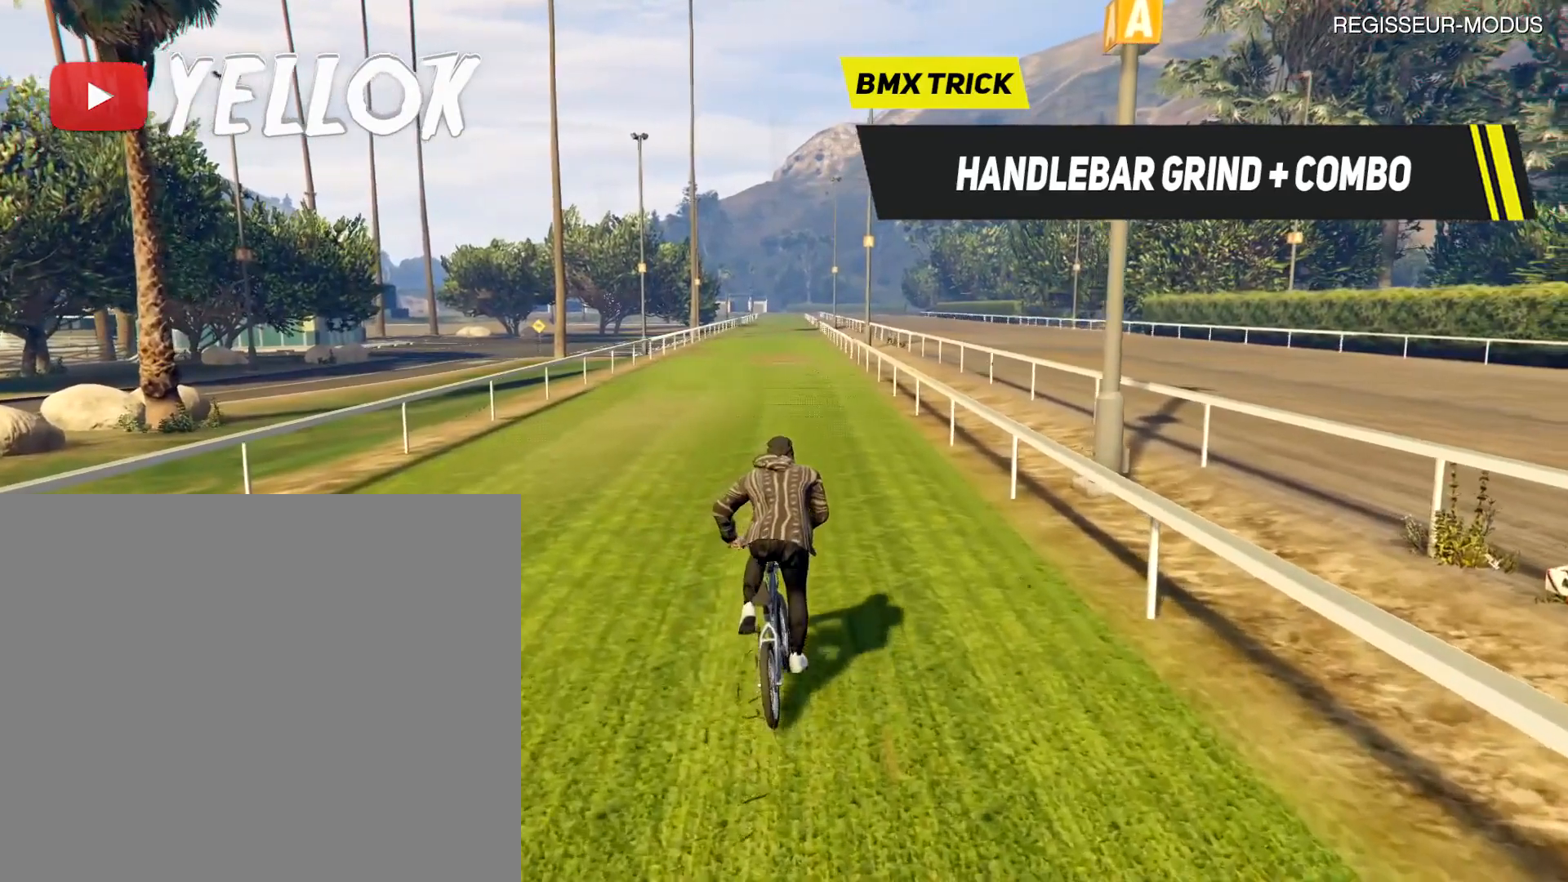
{"buttons": ["CROSS"], "left_stick": "center", "events": [[266, "CROSS", "down"], [333, "left_stick", "center"]]}
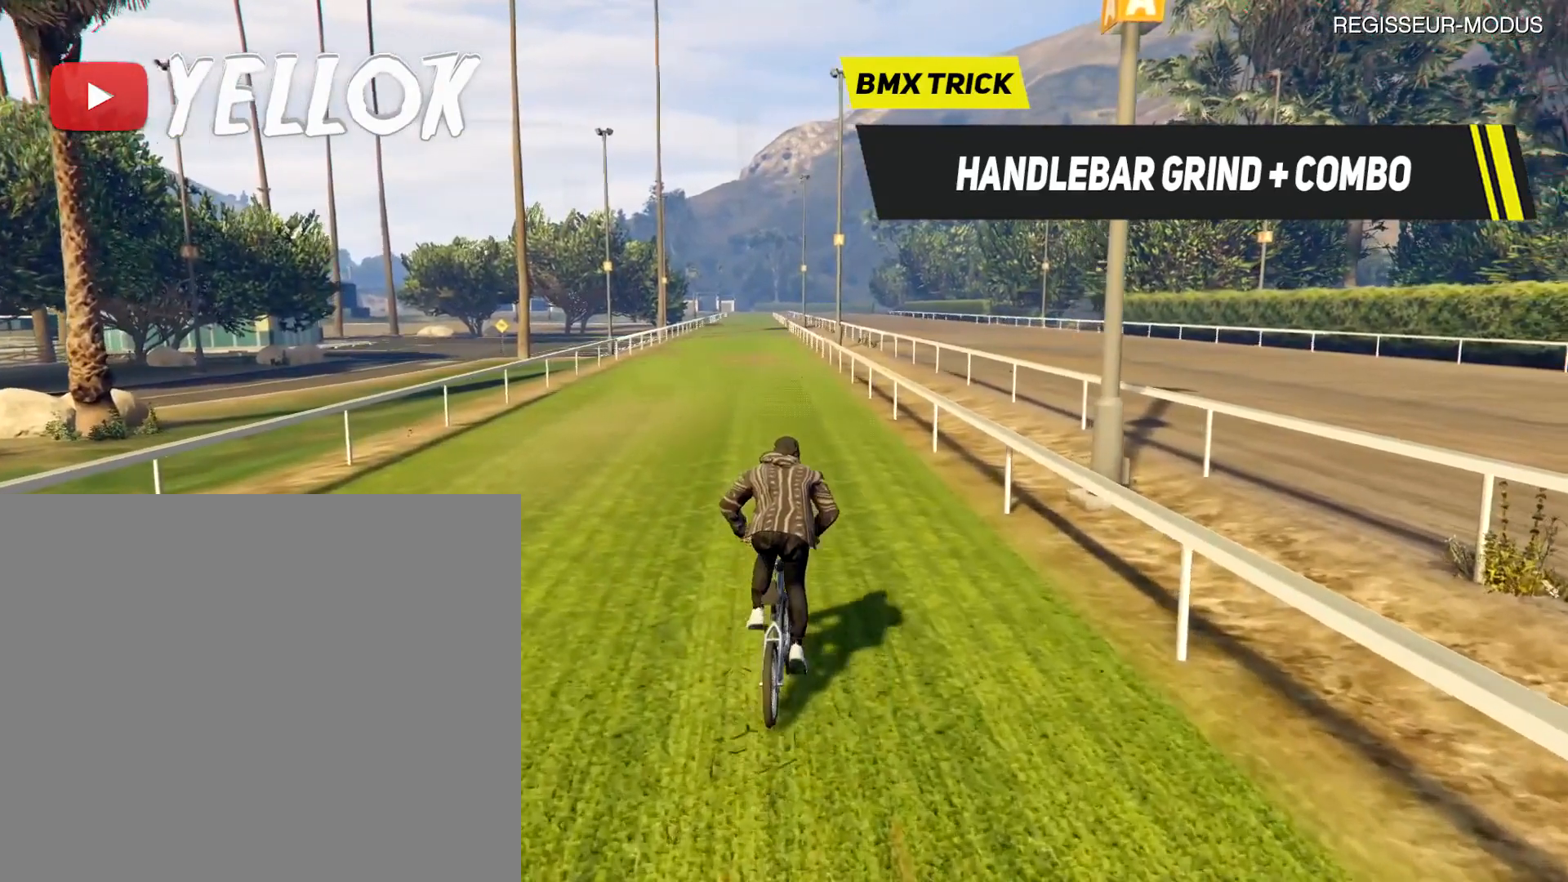
{"buttons": [], "left_stick": "center", "events": [[167, "CROSS", "up"]]}
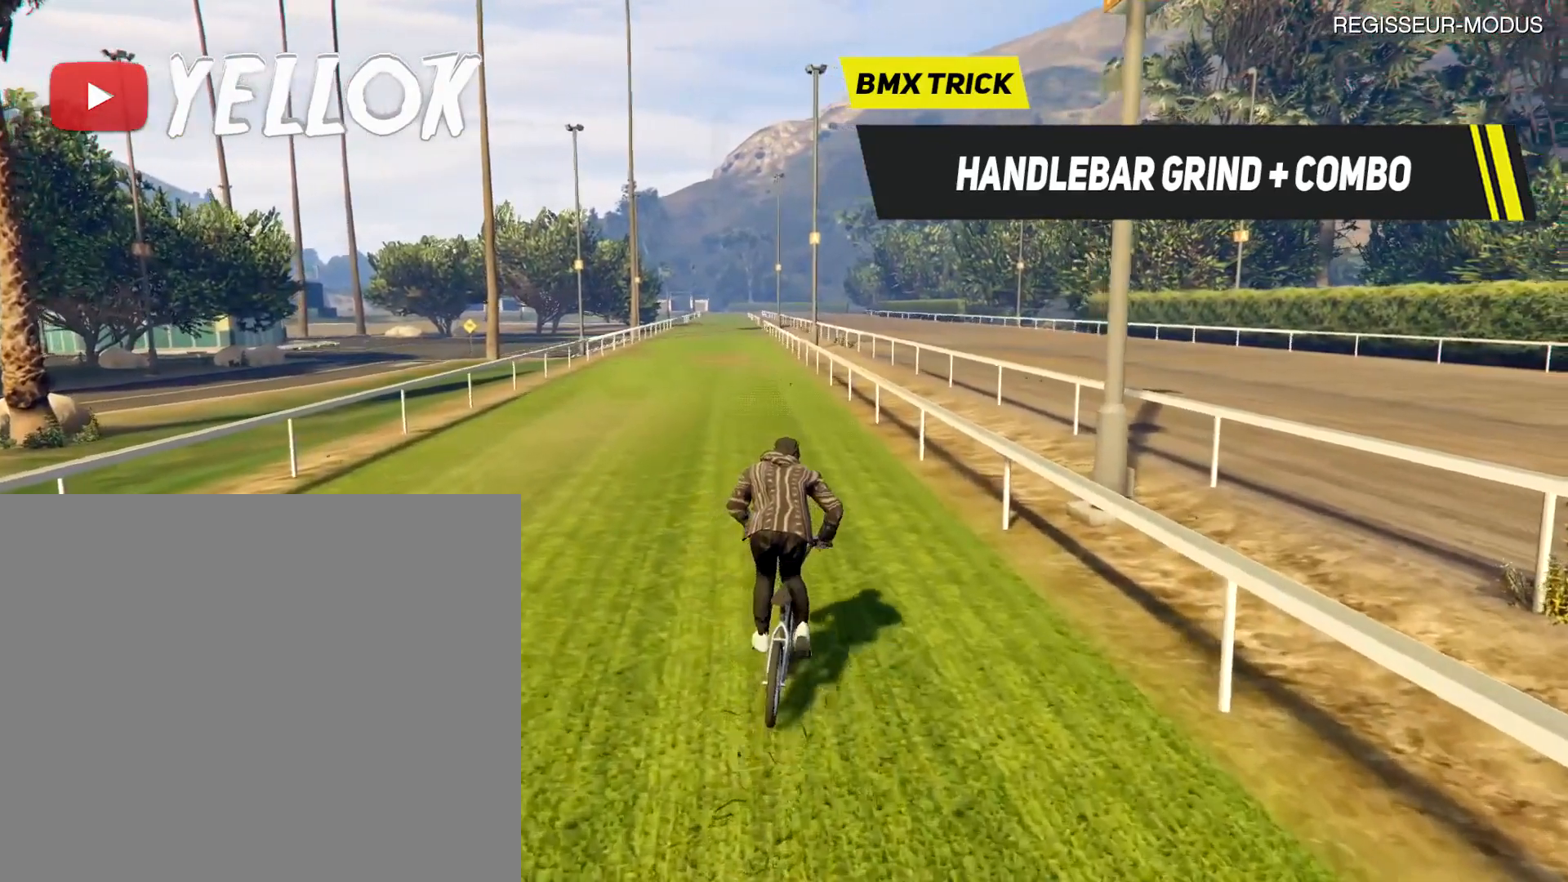
{"buttons": [], "left_stick": "center", "events": [[133, "CROSS", "down"], [333, "CROSS", "up"]]}
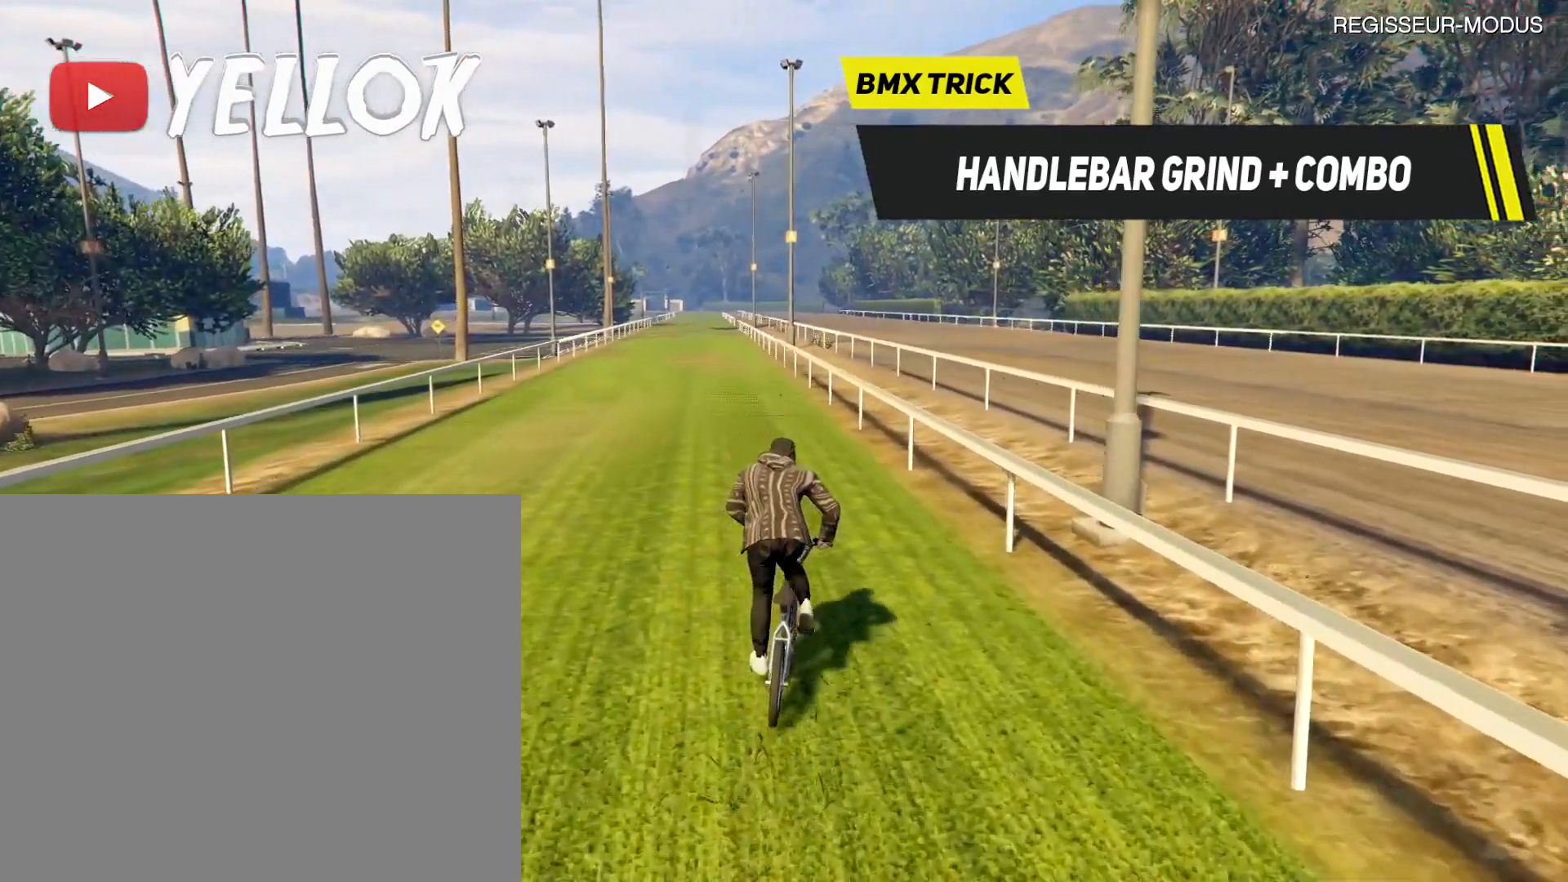
{"buttons": ["R1"], "left_stick": "up", "events": [[100, "R1", "down"], [167, "left_stick", "up"]]}
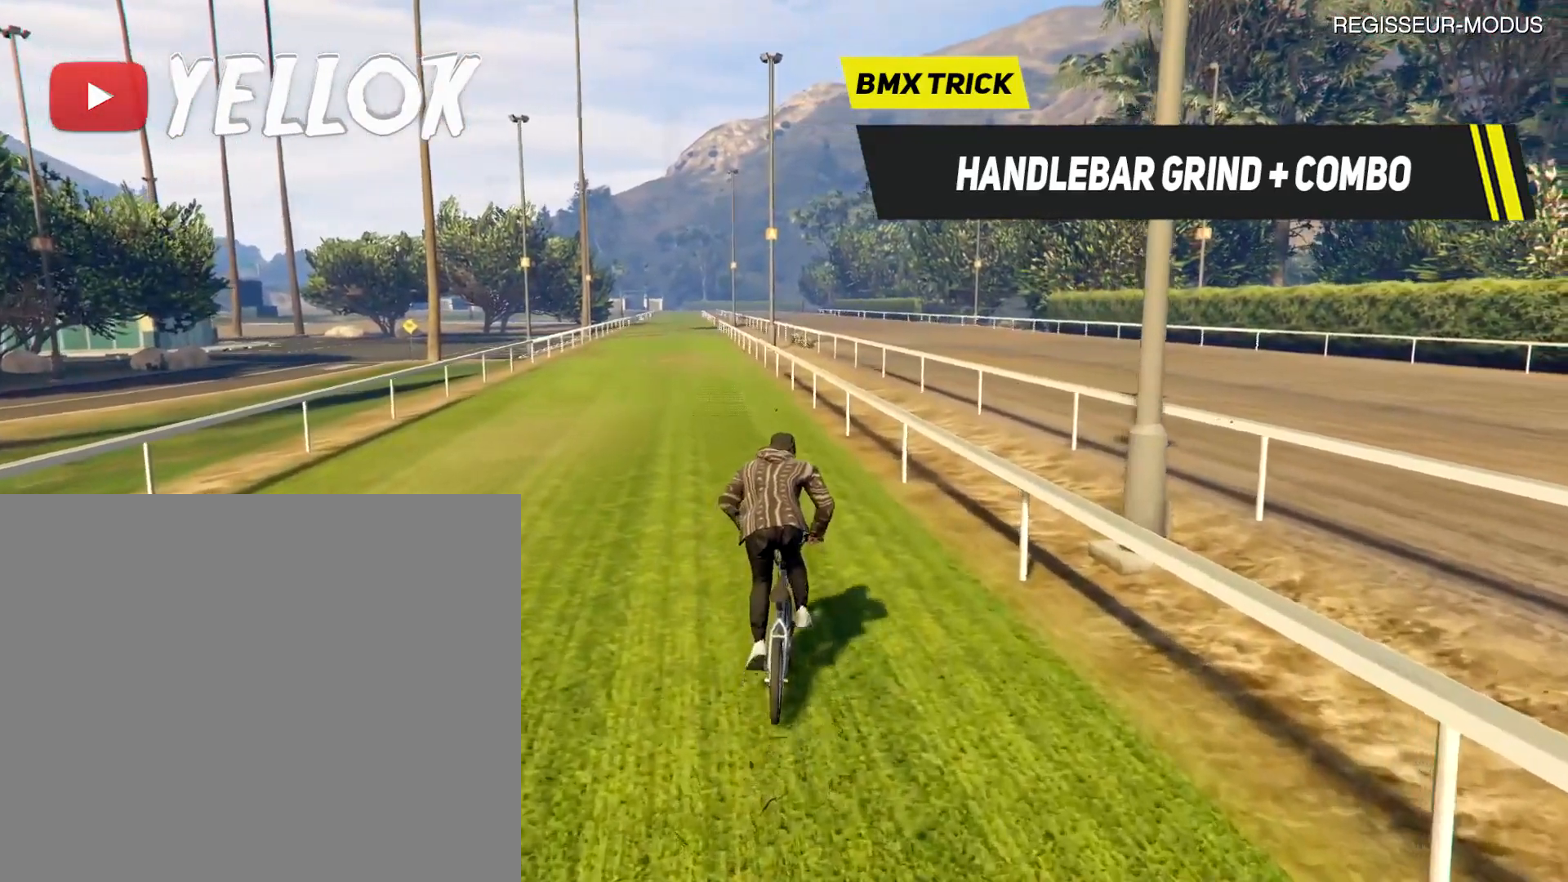
{"buttons": ["R1"], "left_stick": "up", "events": []}